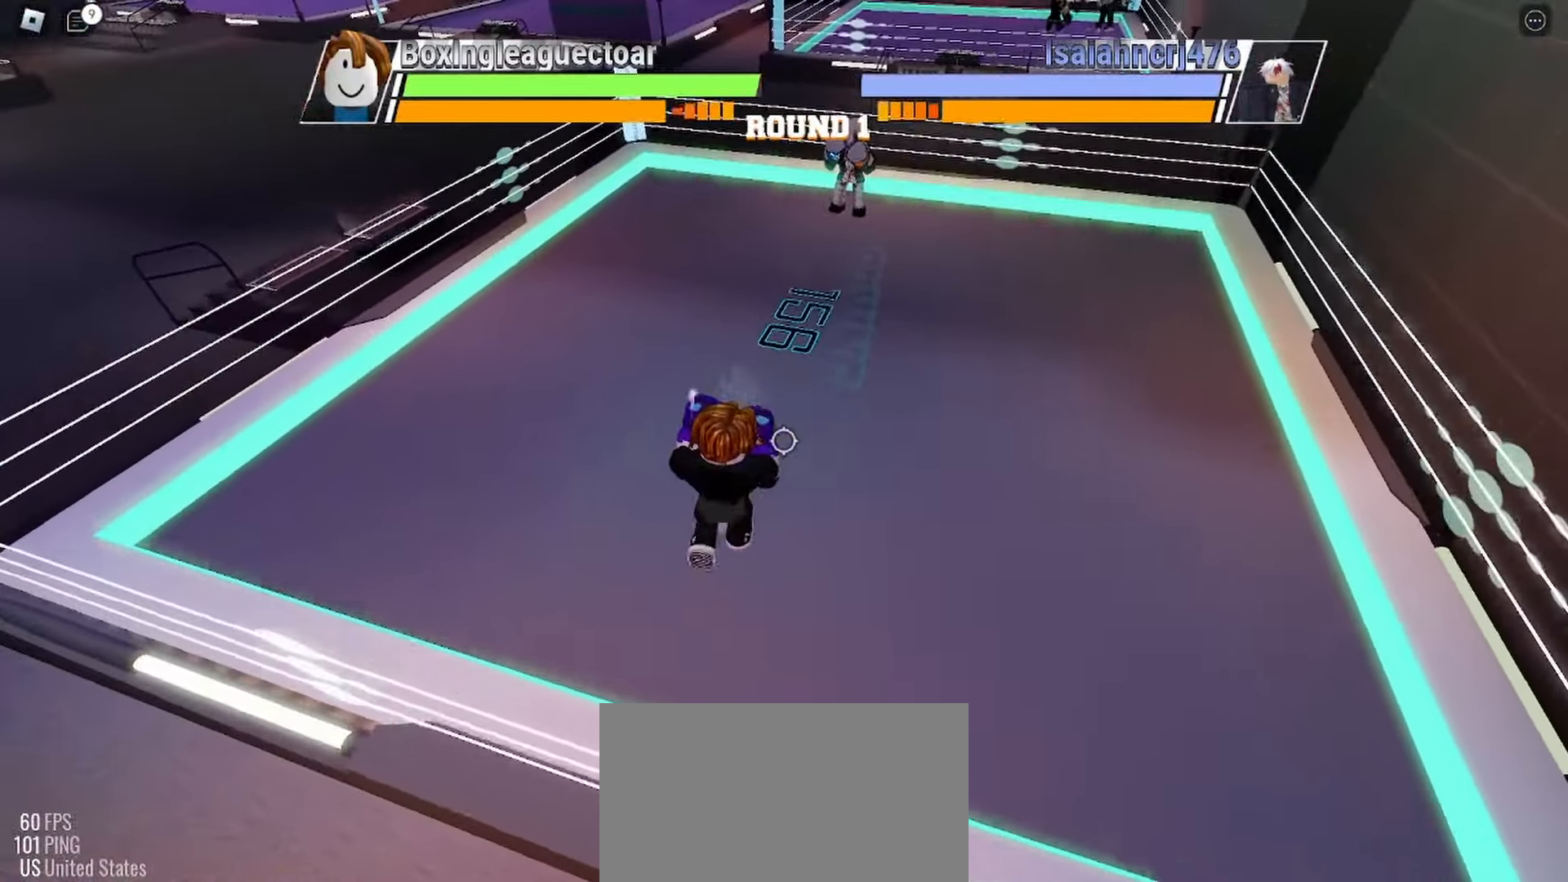
Gameplay with keyboard and mouse; each line is a JSON object with the keys and mouse buttons held at the frame after it. "events" lists presses ("down") and releases ("up") of "c", "ctrl", "e", "r", "space", "x" and "mouse_left" between this image and that frame as [ms after this image, input, new state], when the widget could be followed in between. "mouse_left" = the "left" button of the "mouse" list. No other keys are recorded. Mouse movement is not recorded.
{"keys": ["space"], "mouse": [], "events": []}
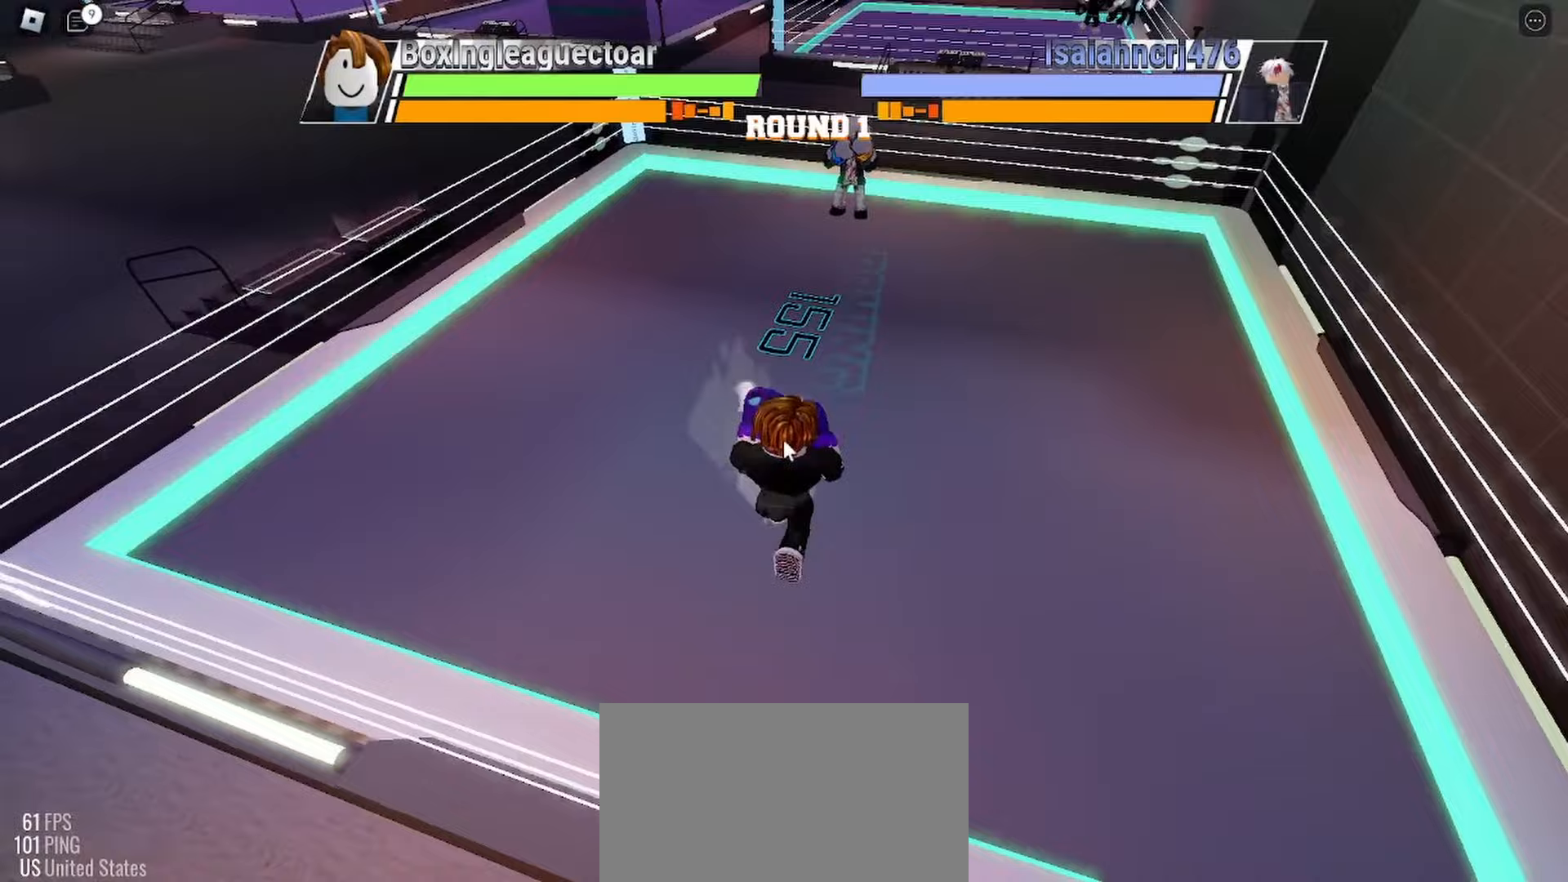
{"keys": ["space"], "mouse": [], "events": []}
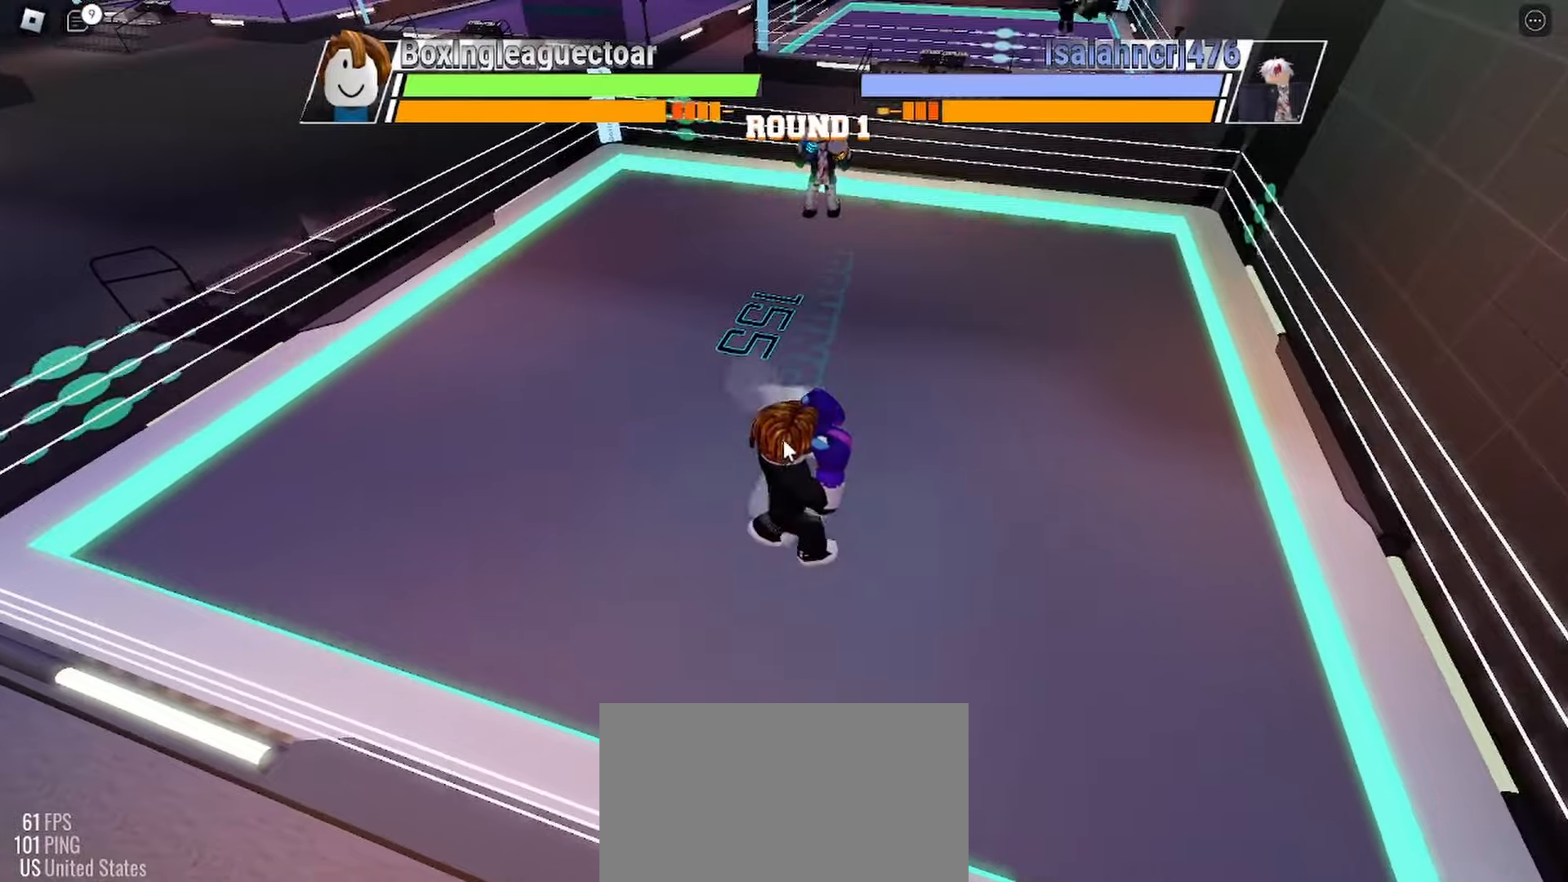
{"keys": ["space"], "mouse": [], "events": []}
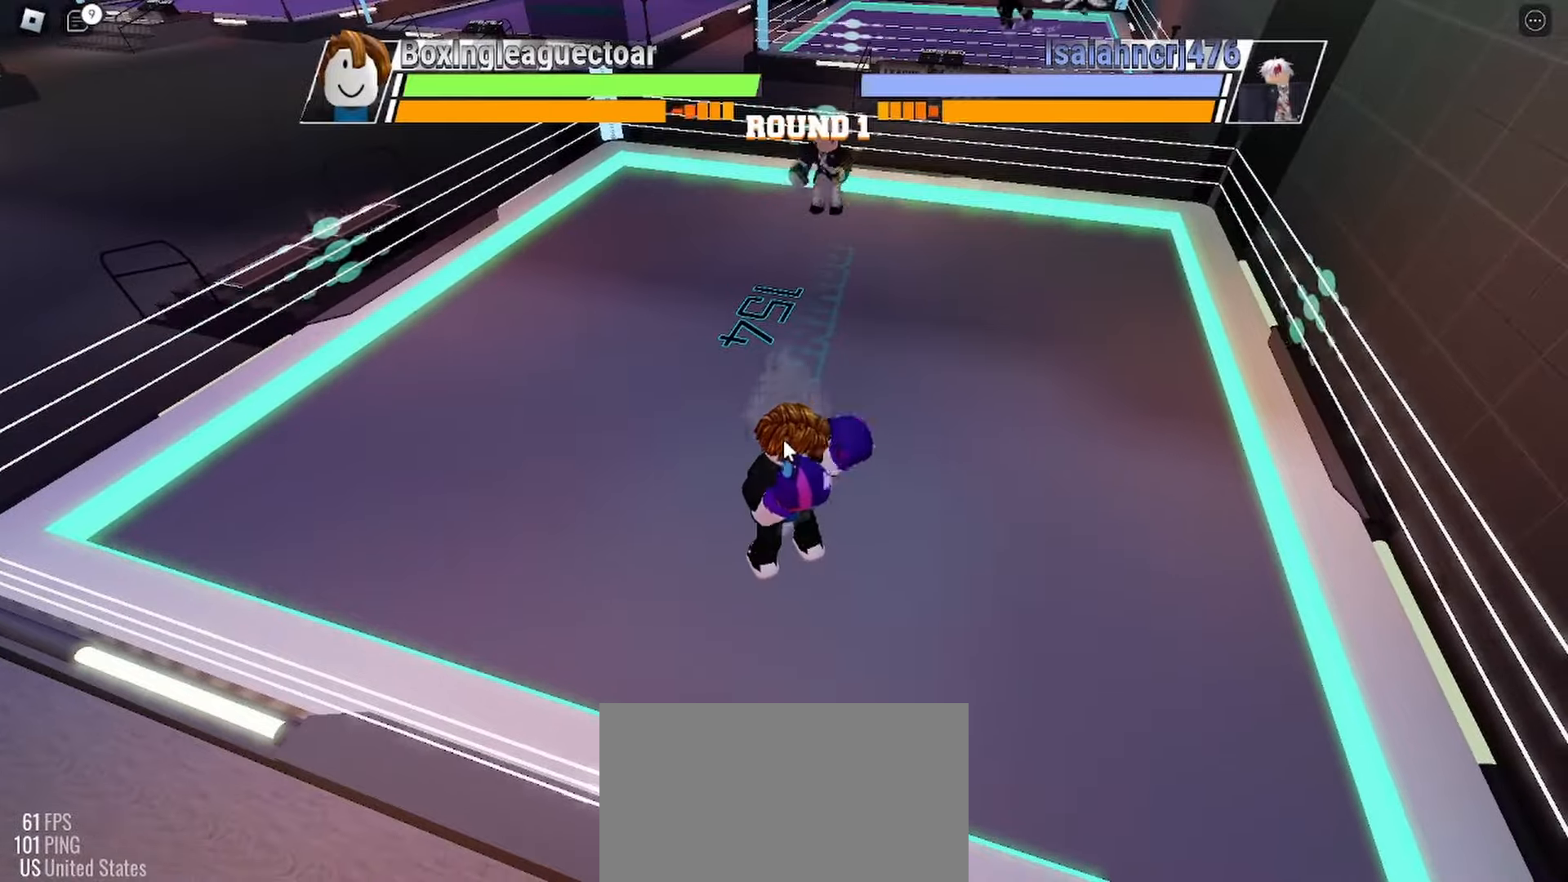
{"keys": ["space"], "mouse": [], "events": []}
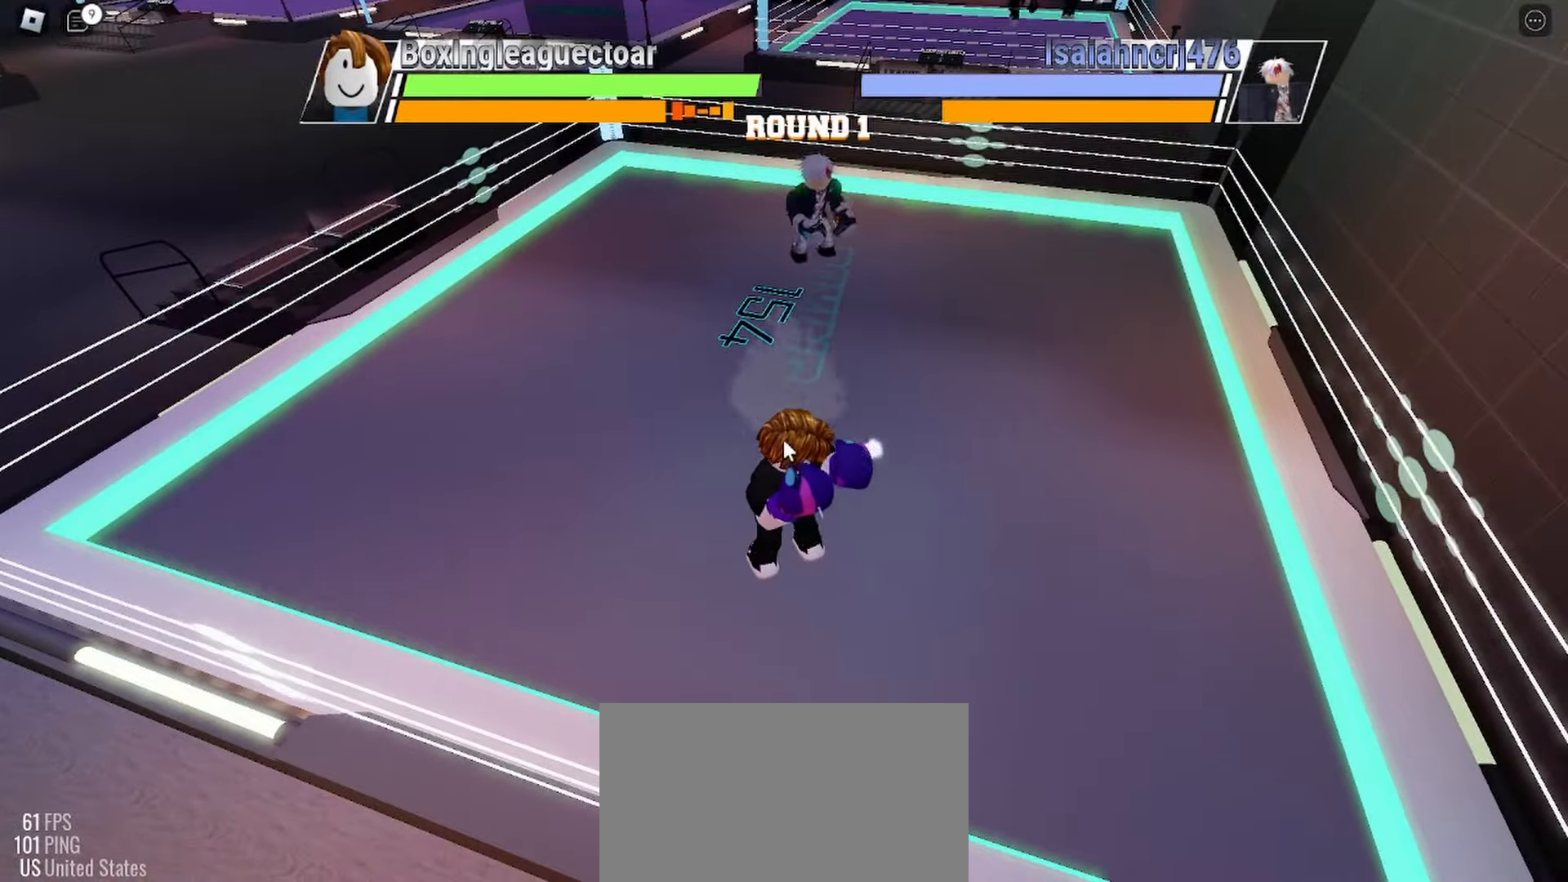
{"keys": ["space"], "mouse": [], "events": []}
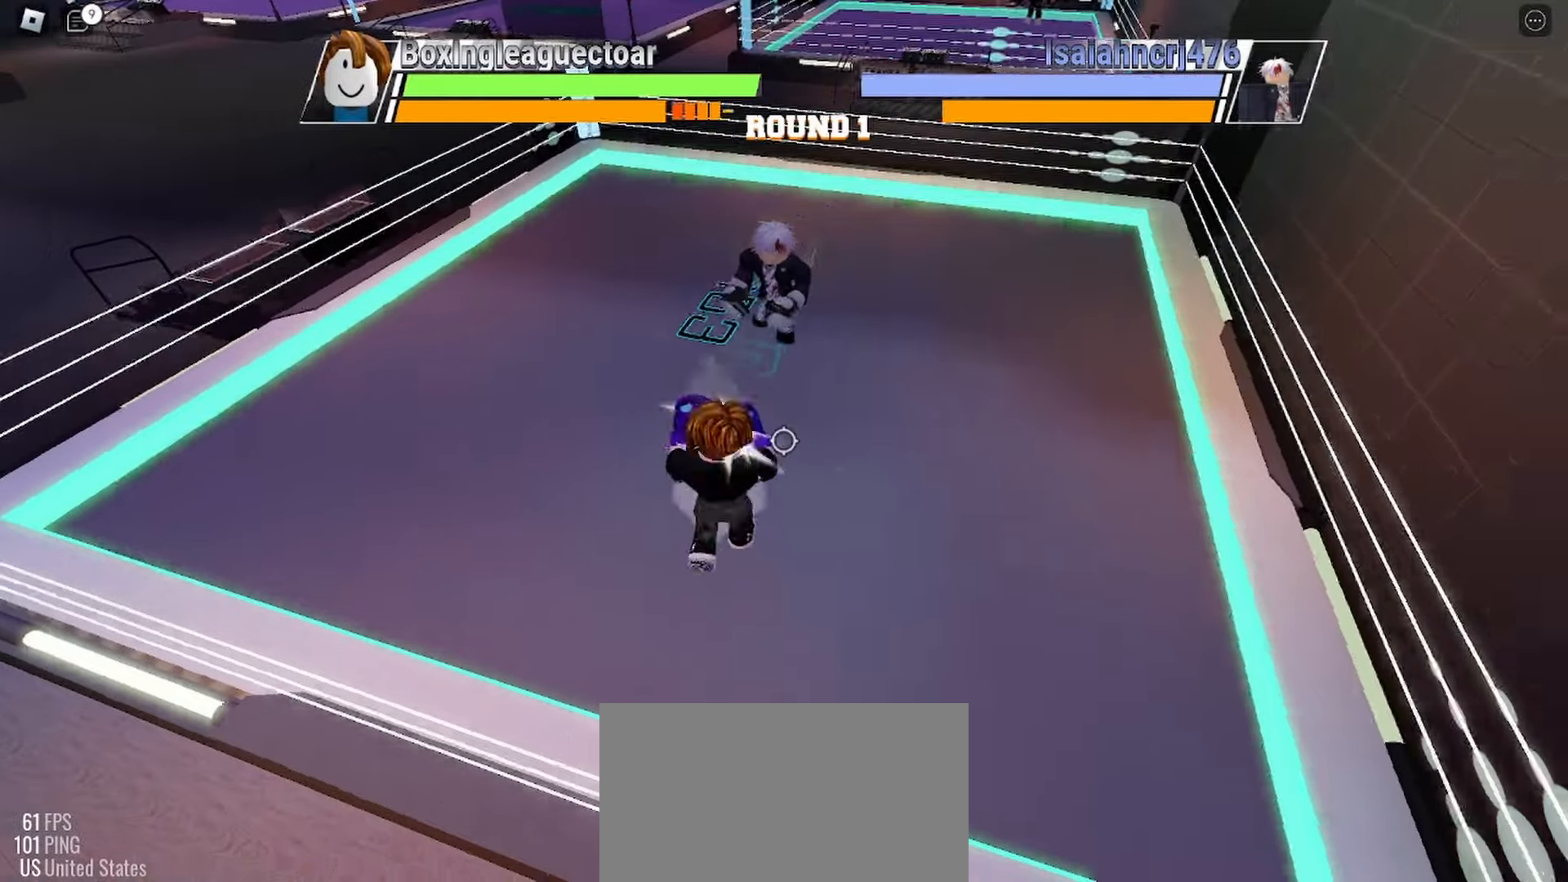
{"keys": [], "mouse": [], "events": [[67, "space", "up"]]}
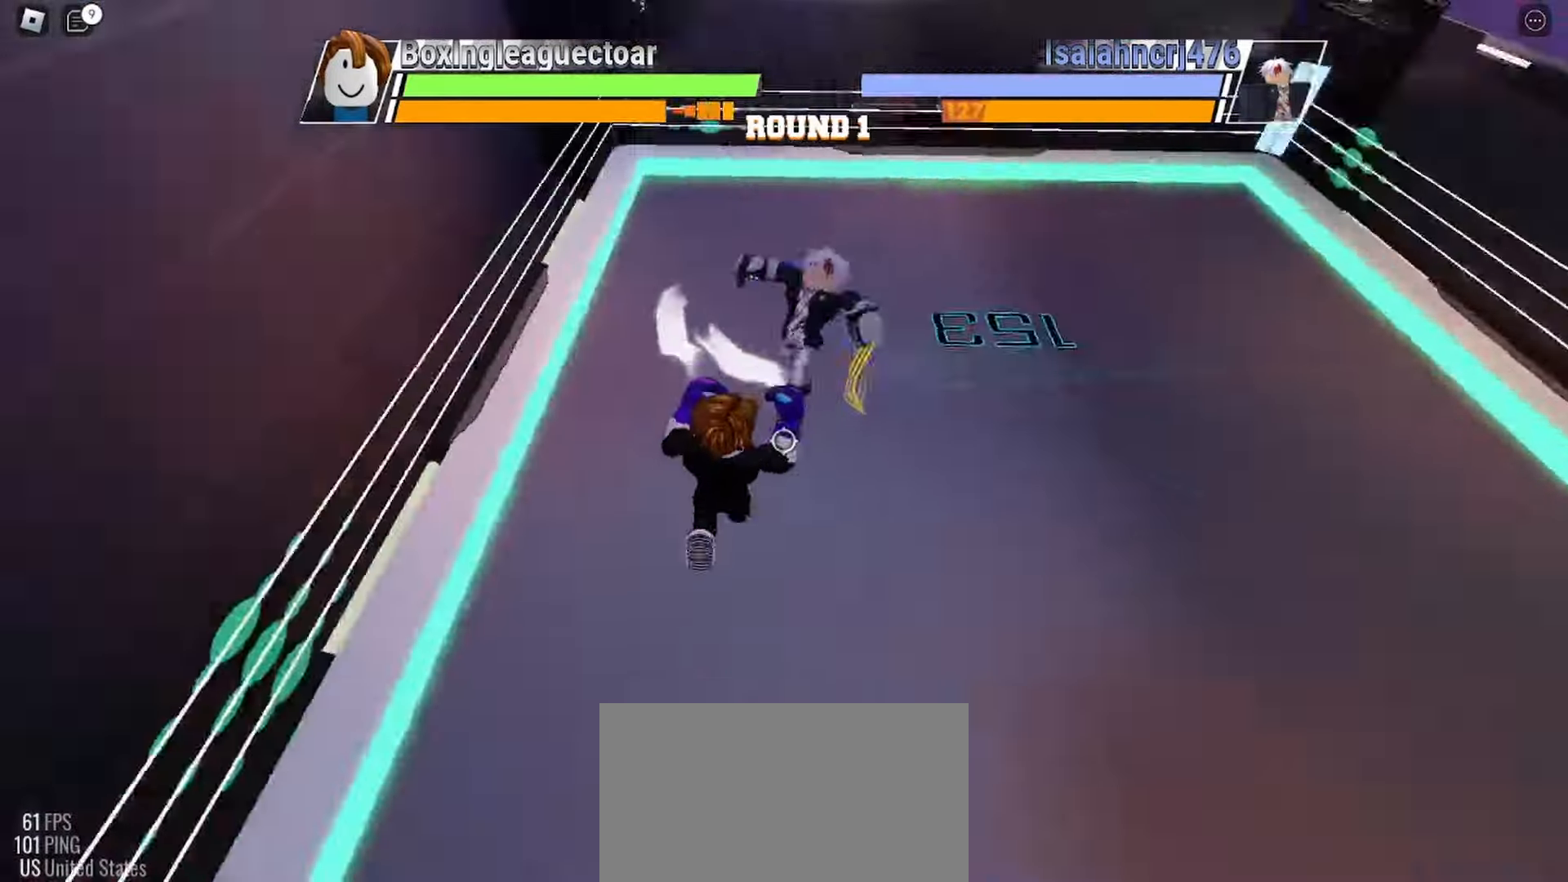
{"keys": [], "mouse": [], "events": []}
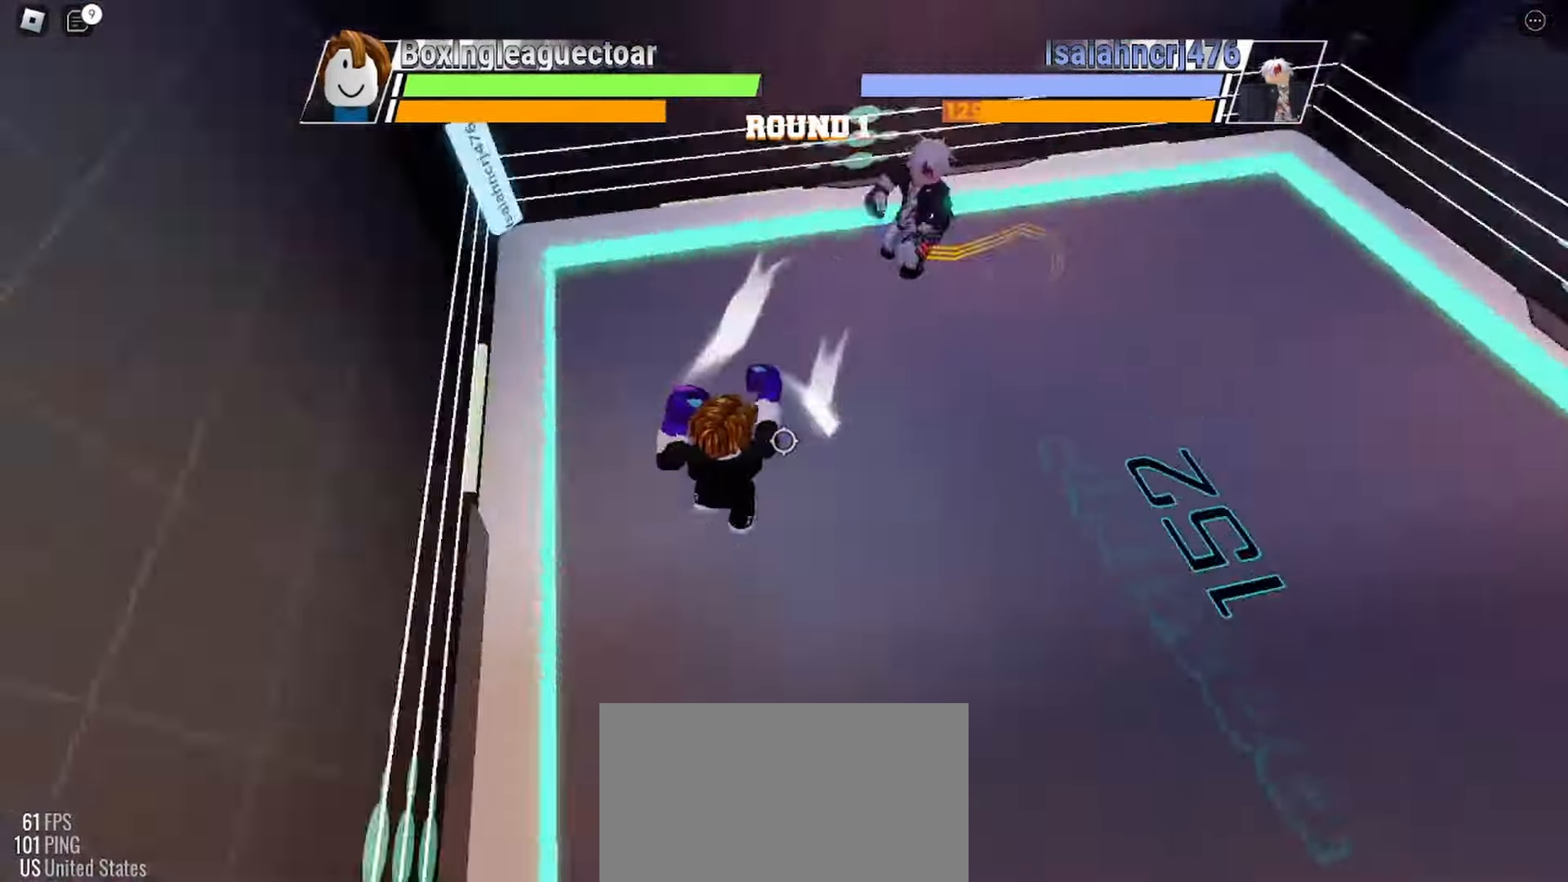
{"keys": [], "mouse": [], "events": []}
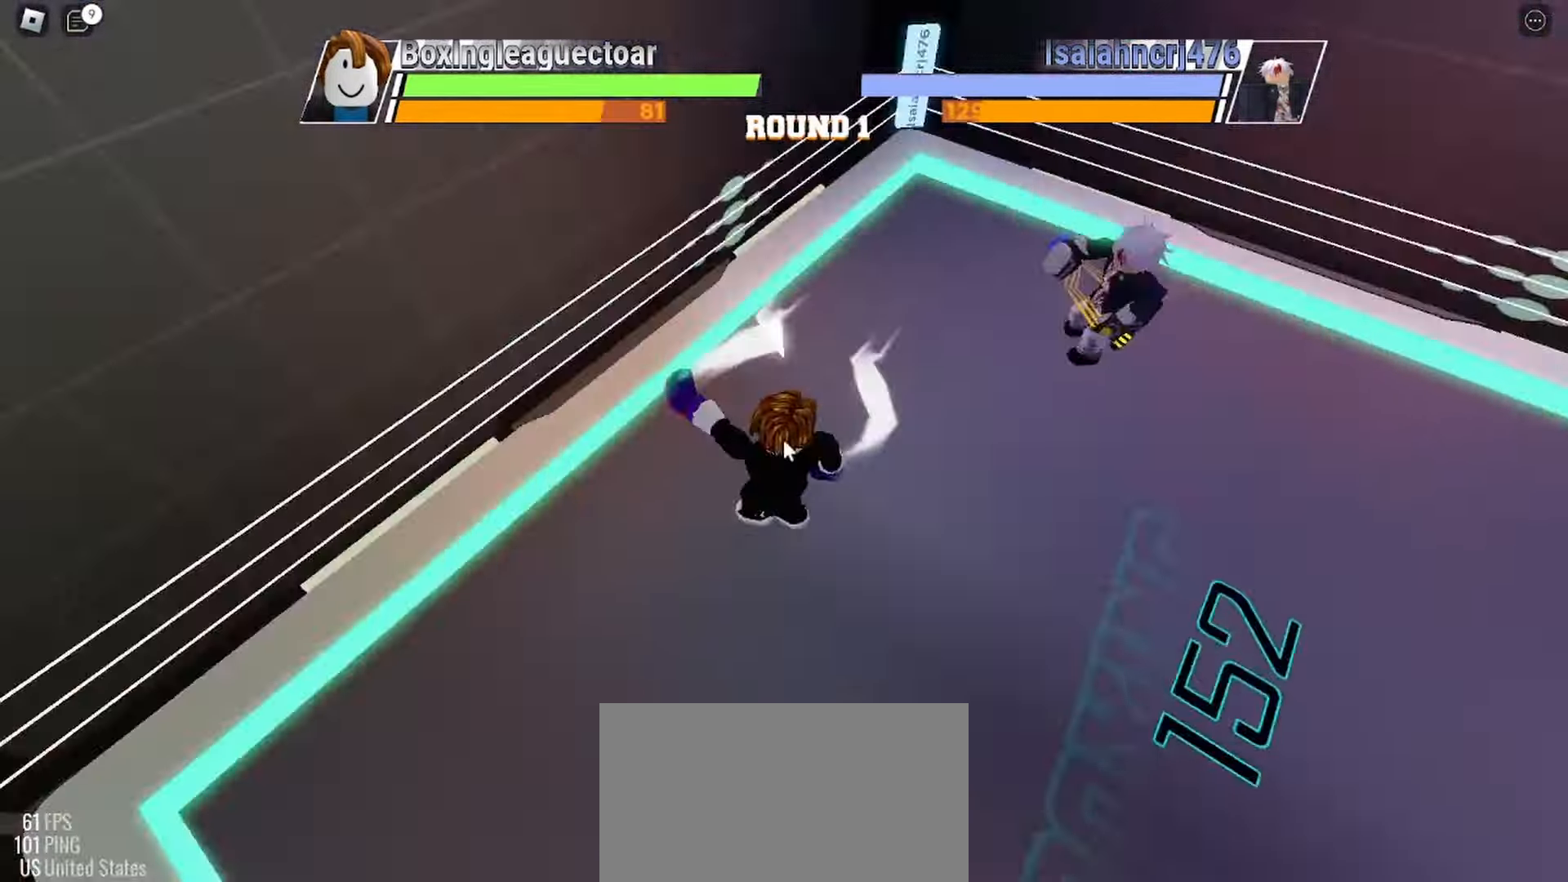
{"keys": [], "mouse": [], "events": []}
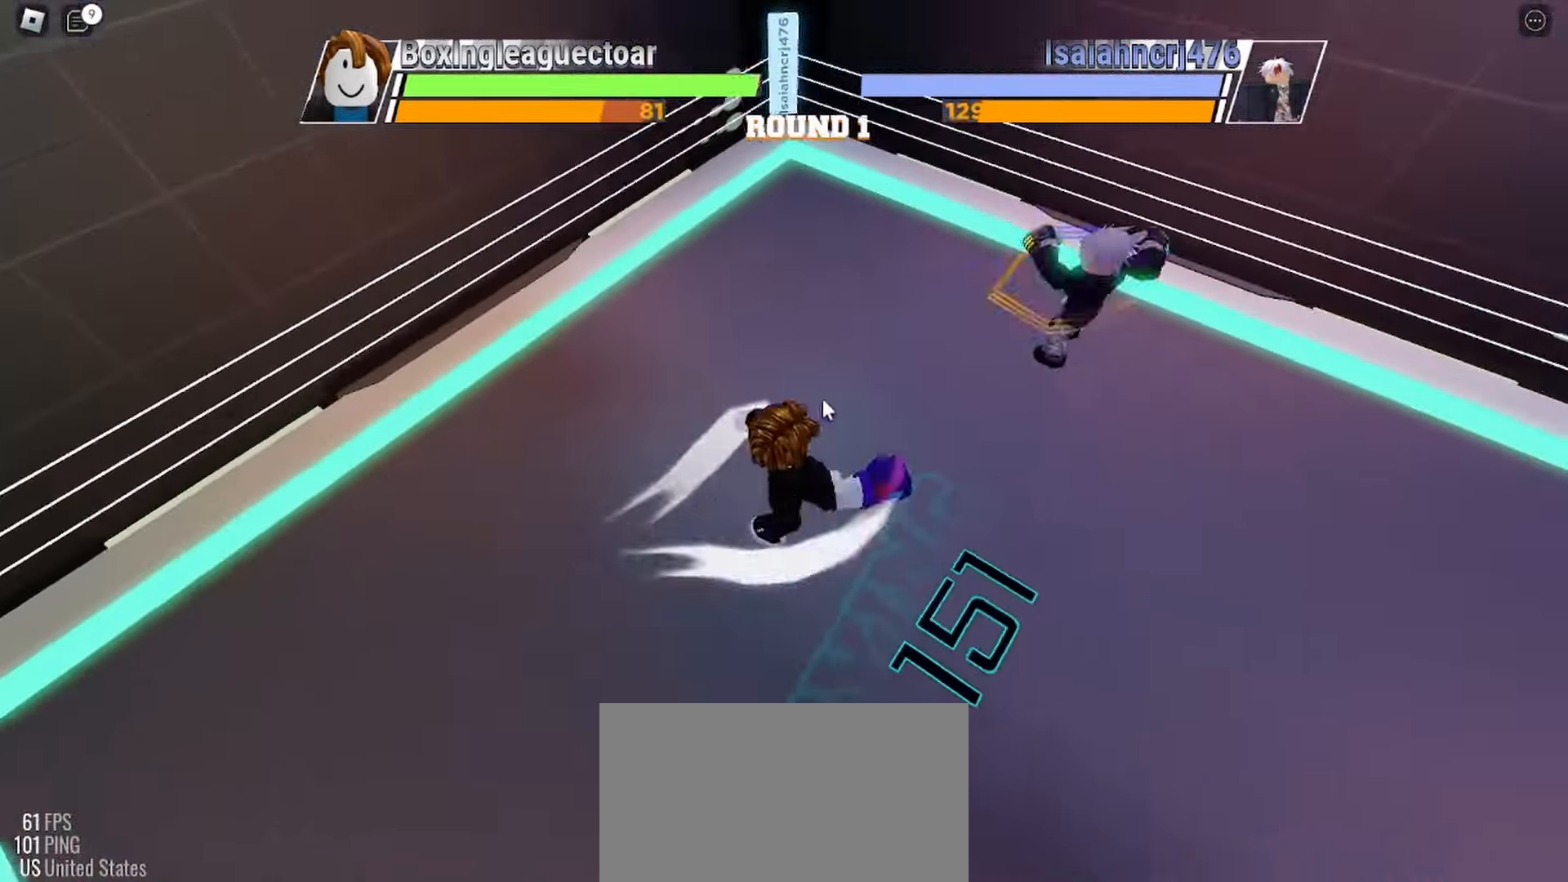
{"keys": [], "mouse": [], "events": []}
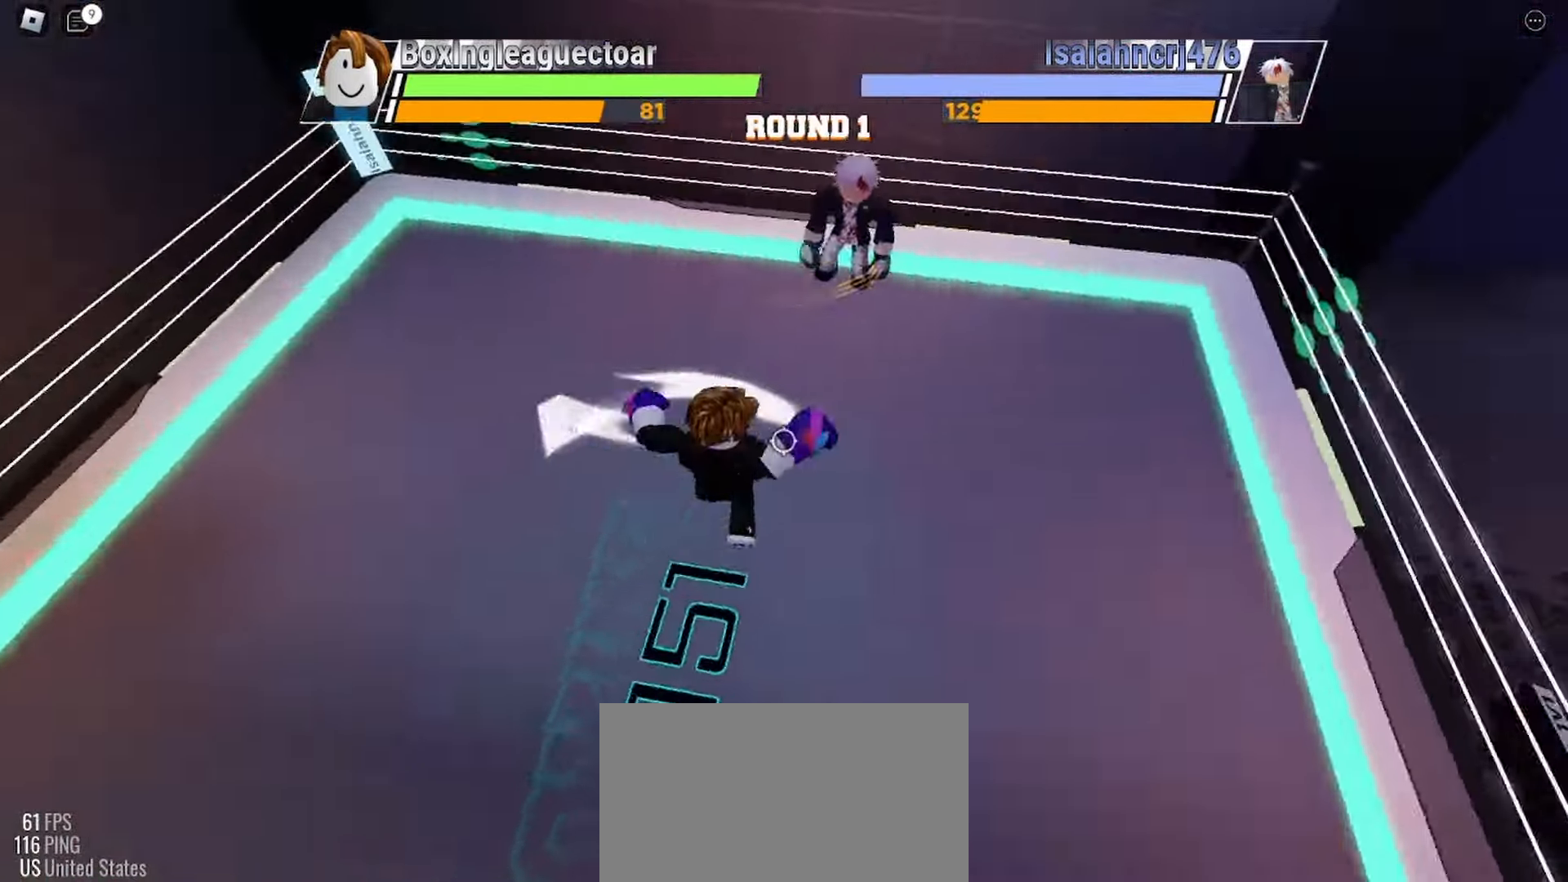
{"keys": [], "mouse": [], "events": []}
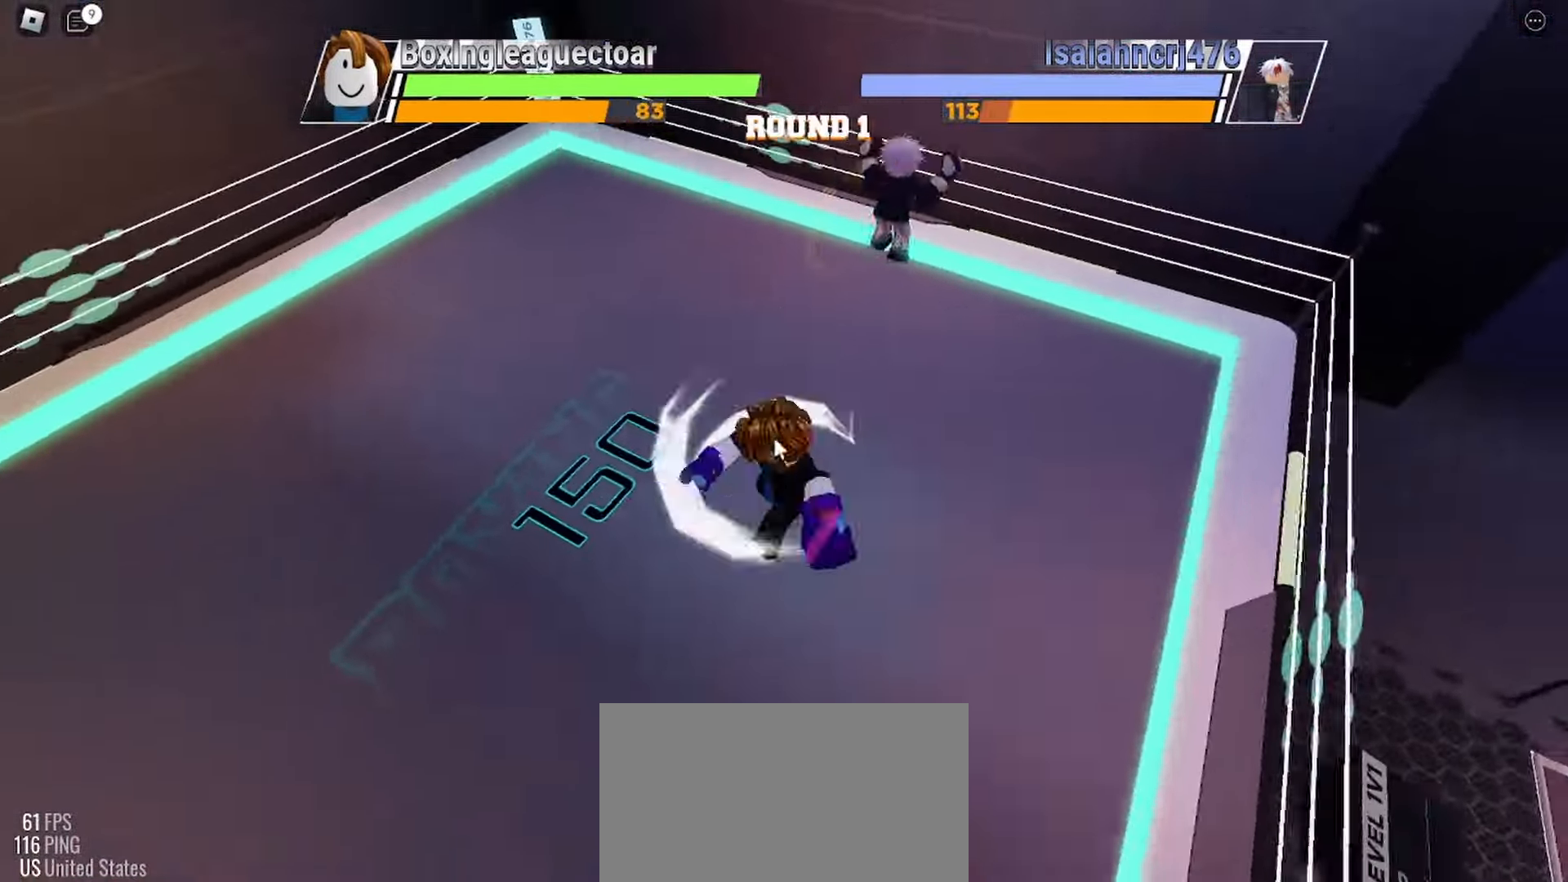
{"keys": [], "mouse": [], "events": []}
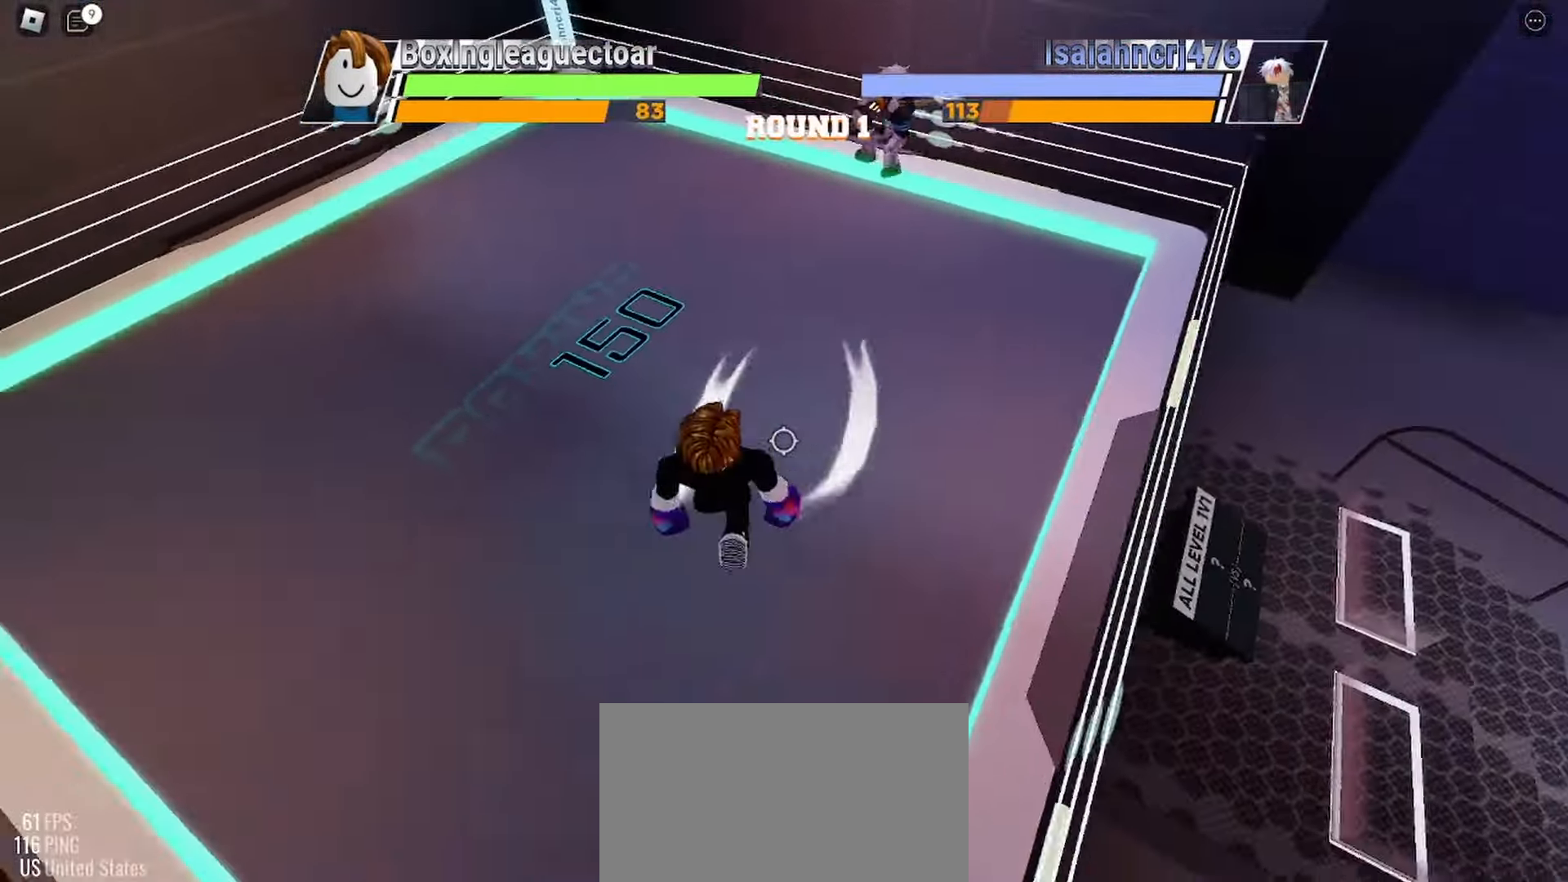
{"keys": ["space"], "mouse": [], "events": [[267, "space", "down"]]}
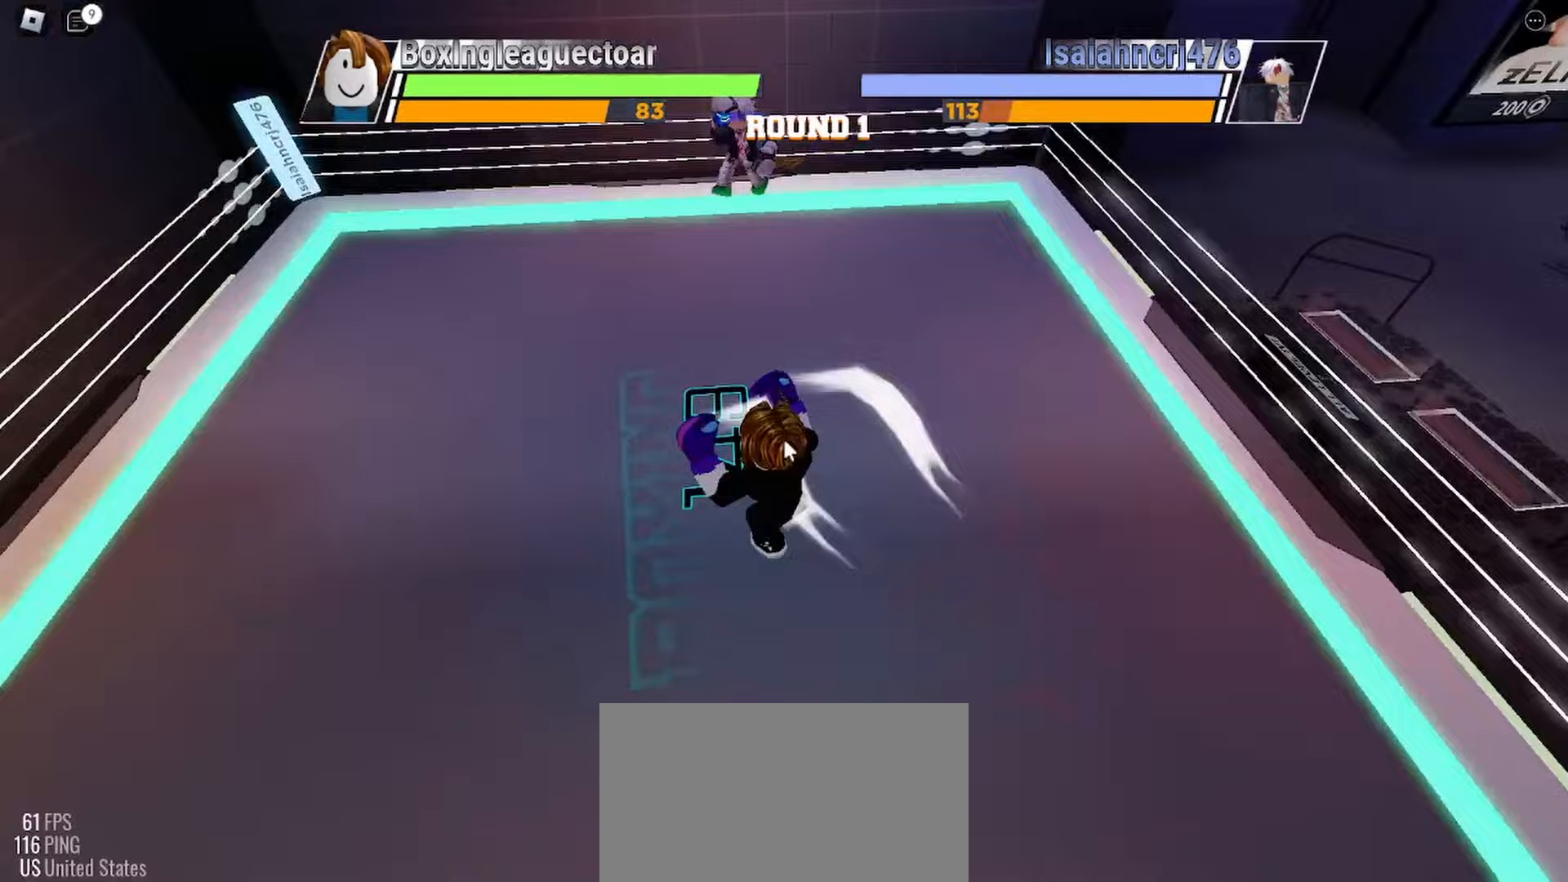
{"keys": ["space"], "mouse": [], "events": []}
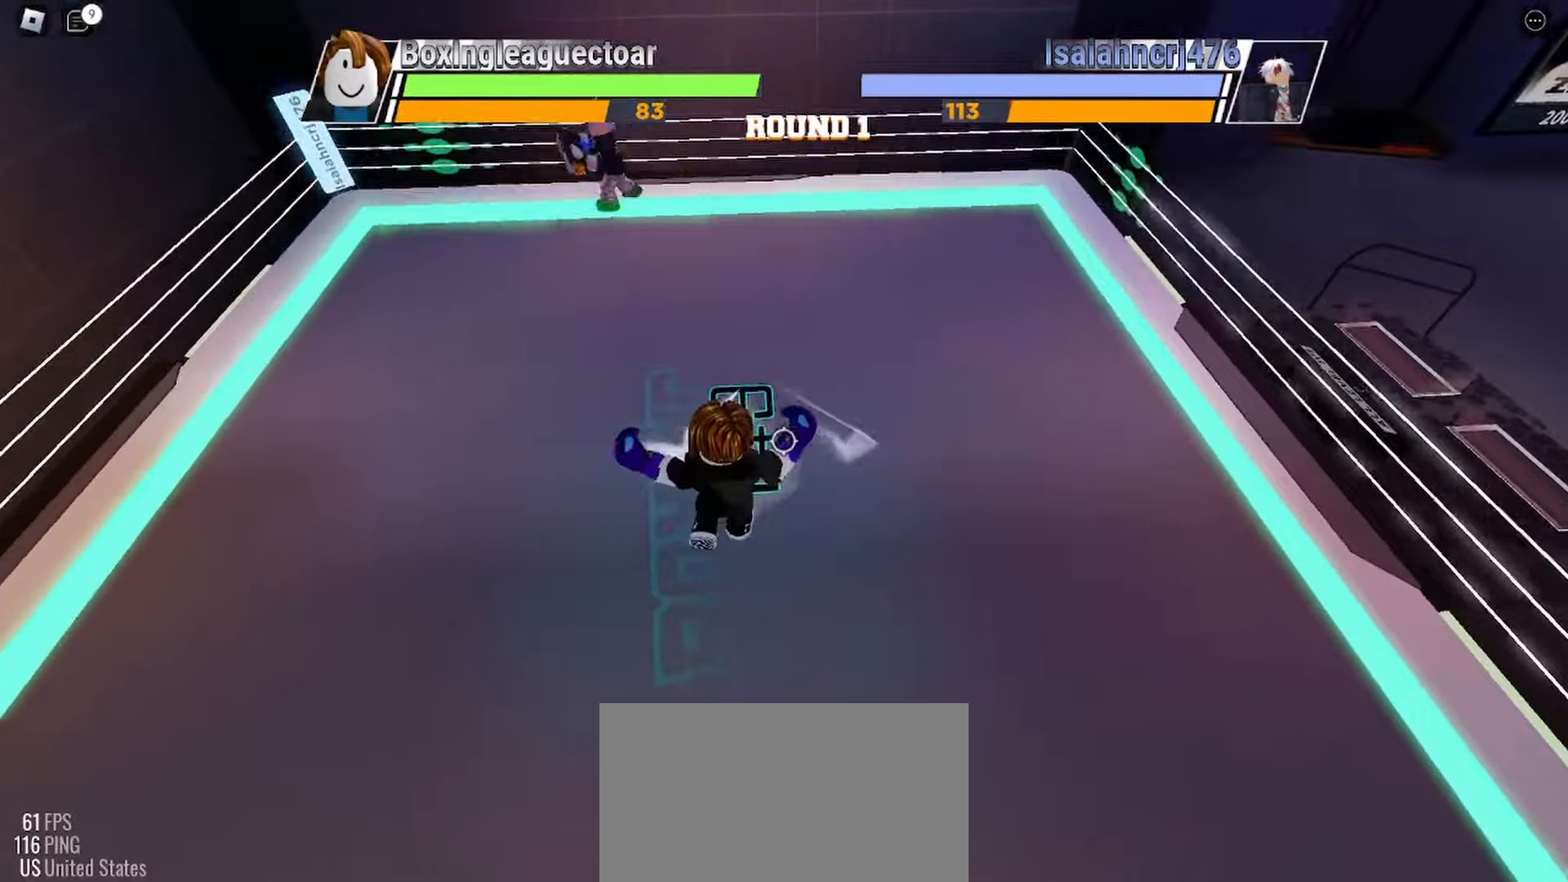
{"keys": ["space"], "mouse": [], "events": []}
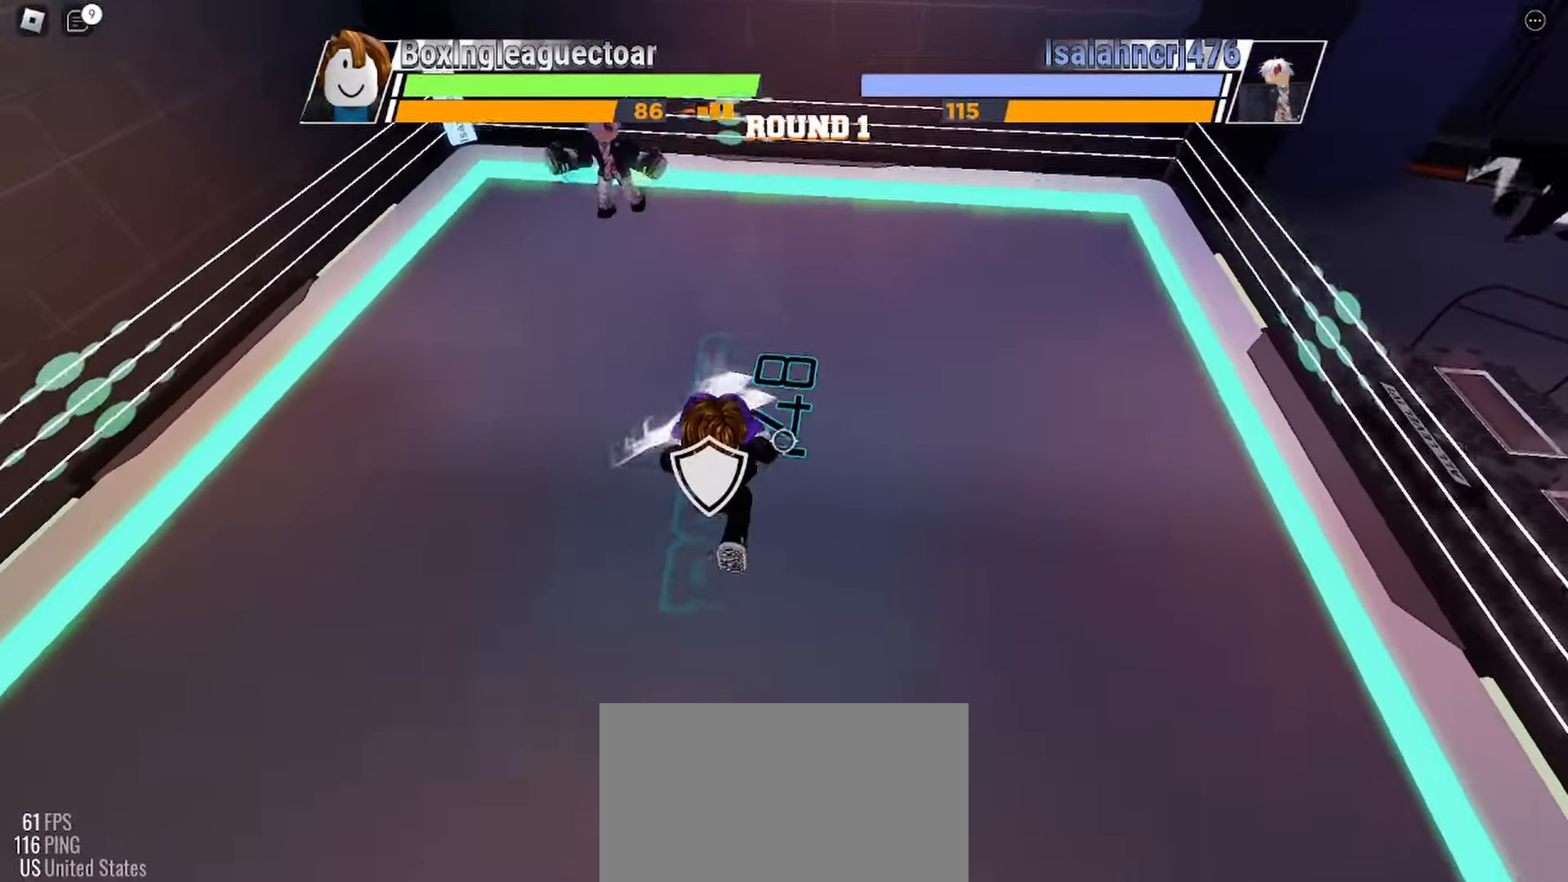
{"keys": ["space"], "mouse": [], "events": []}
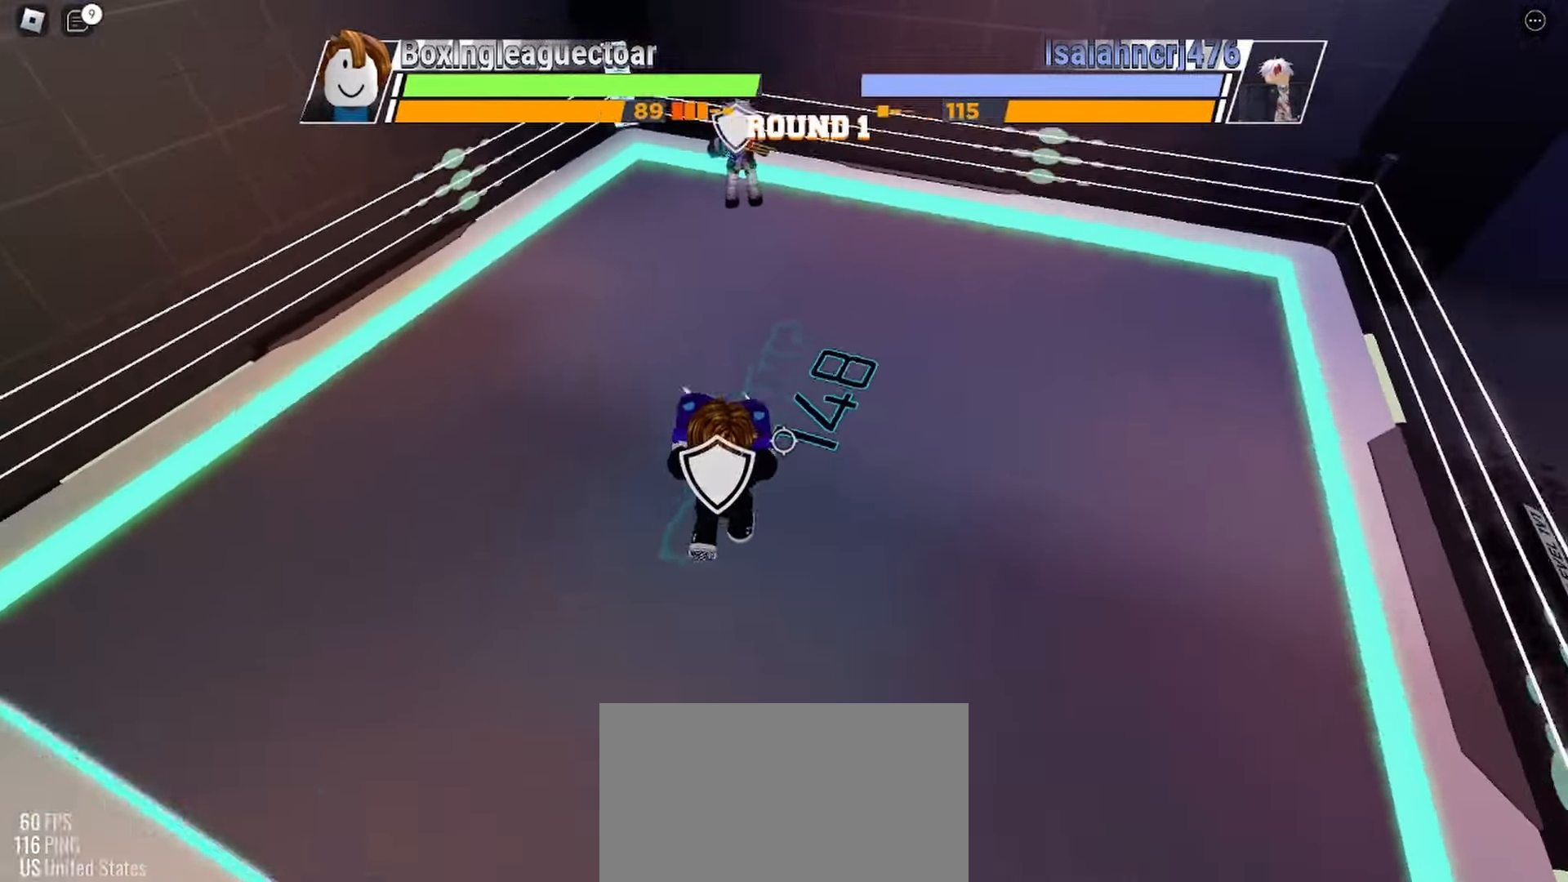
{"keys": ["space"], "mouse": [], "events": []}
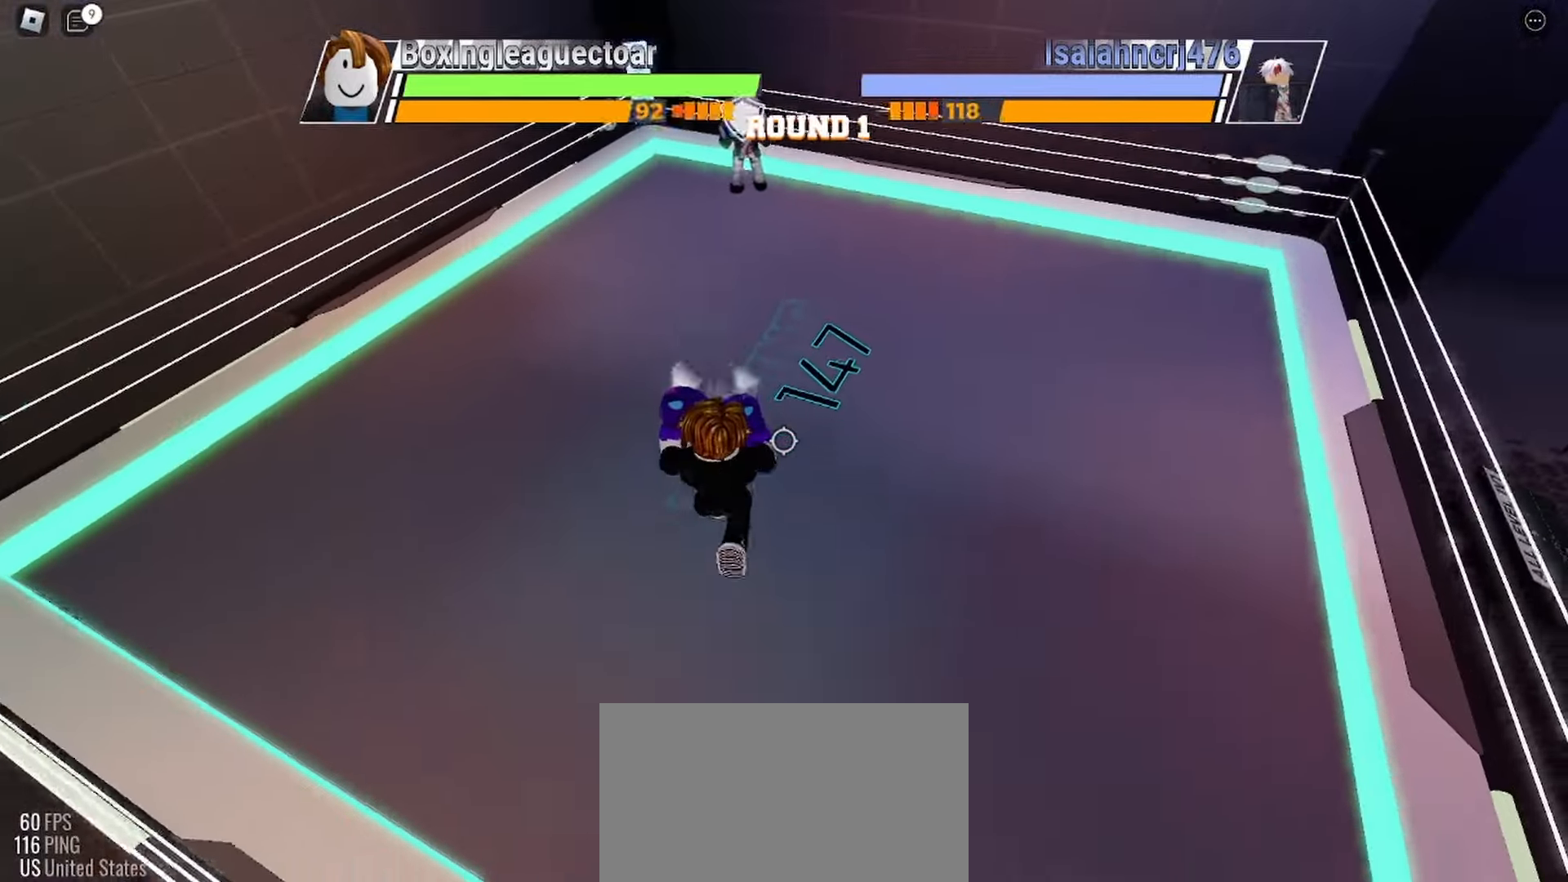
{"keys": ["space"], "mouse": [], "events": []}
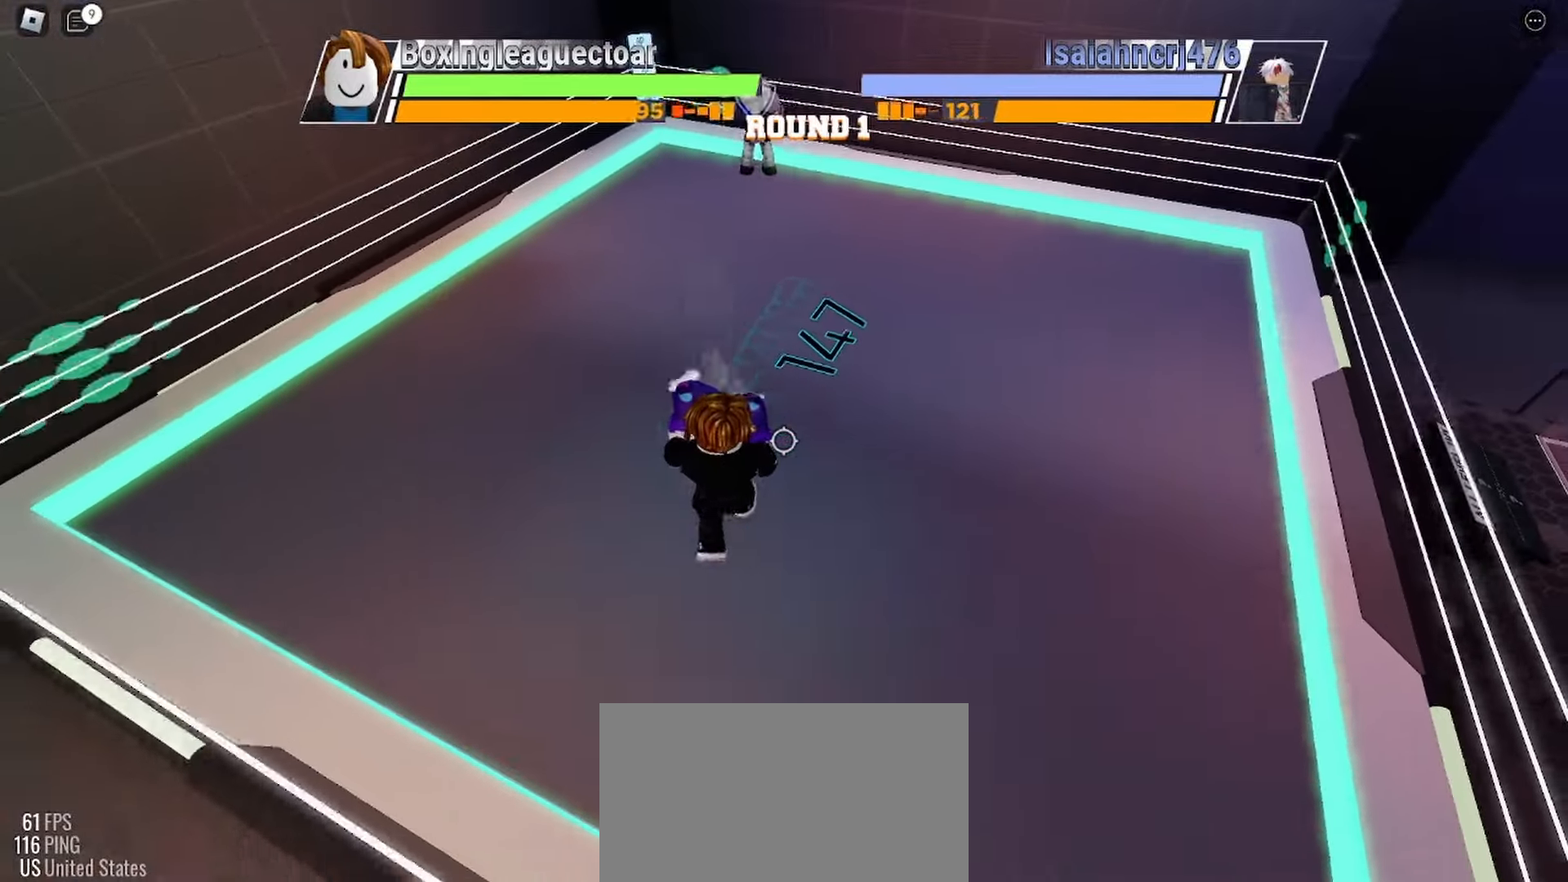
{"keys": ["space"], "mouse": [], "events": []}
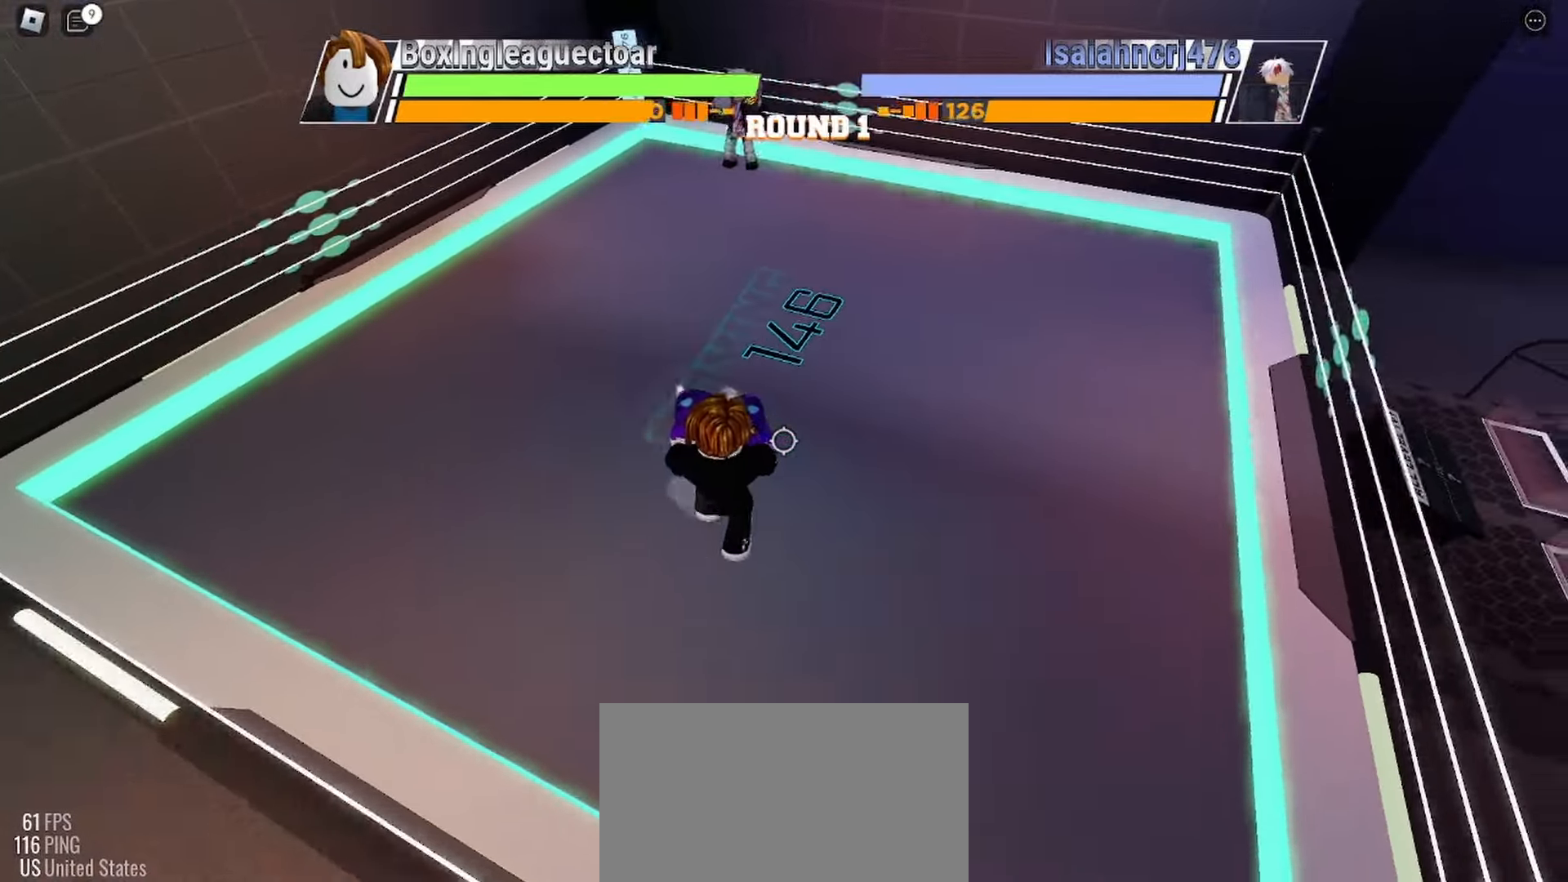
{"keys": ["space"], "mouse": [], "events": []}
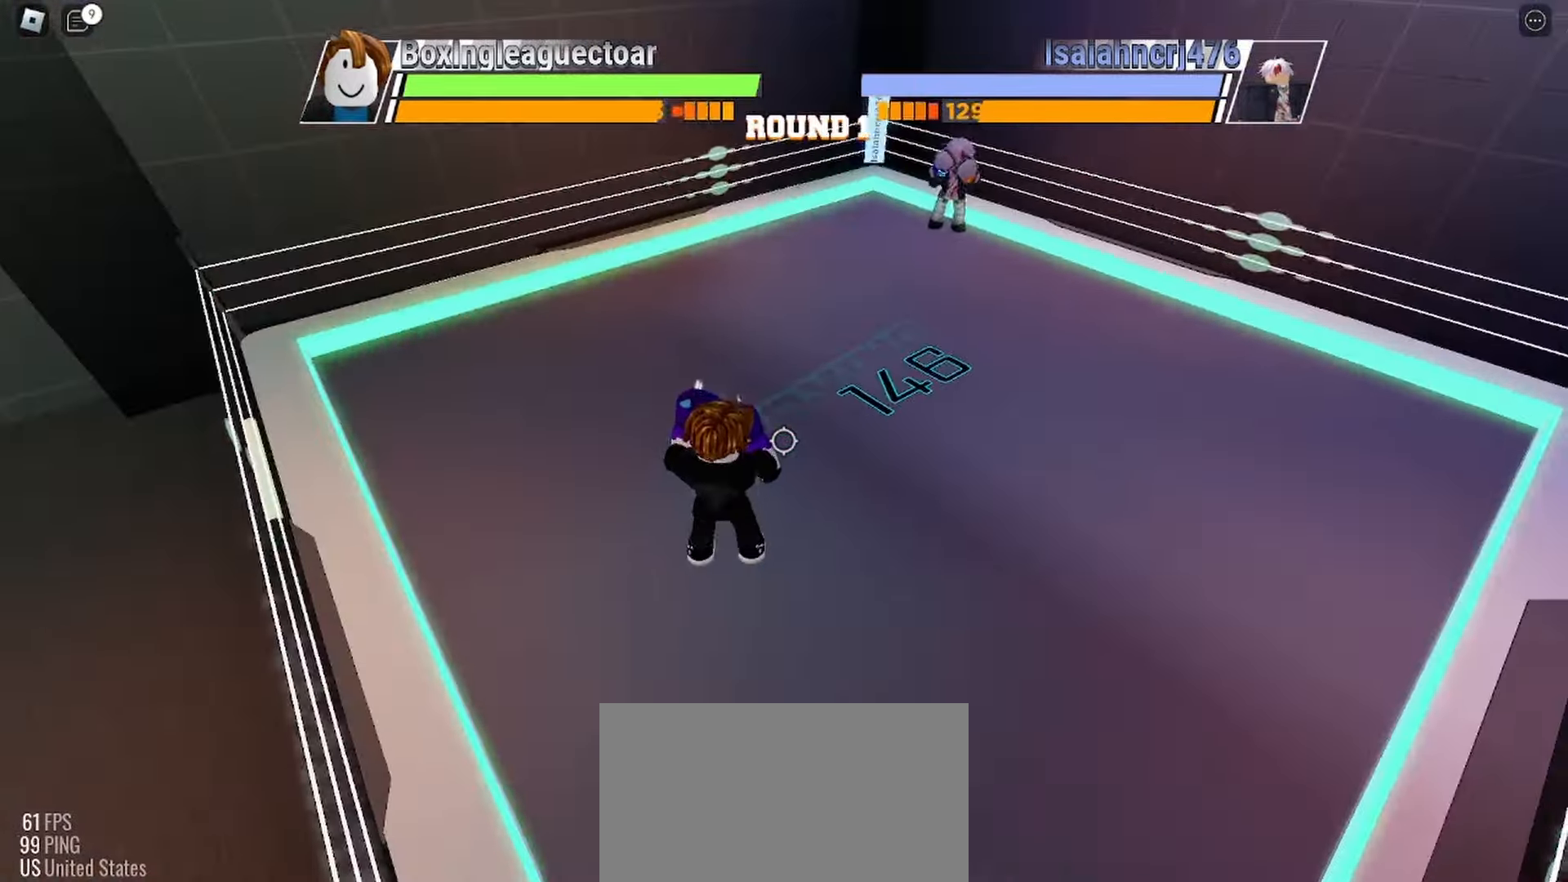
{"keys": ["space"], "mouse": [], "events": []}
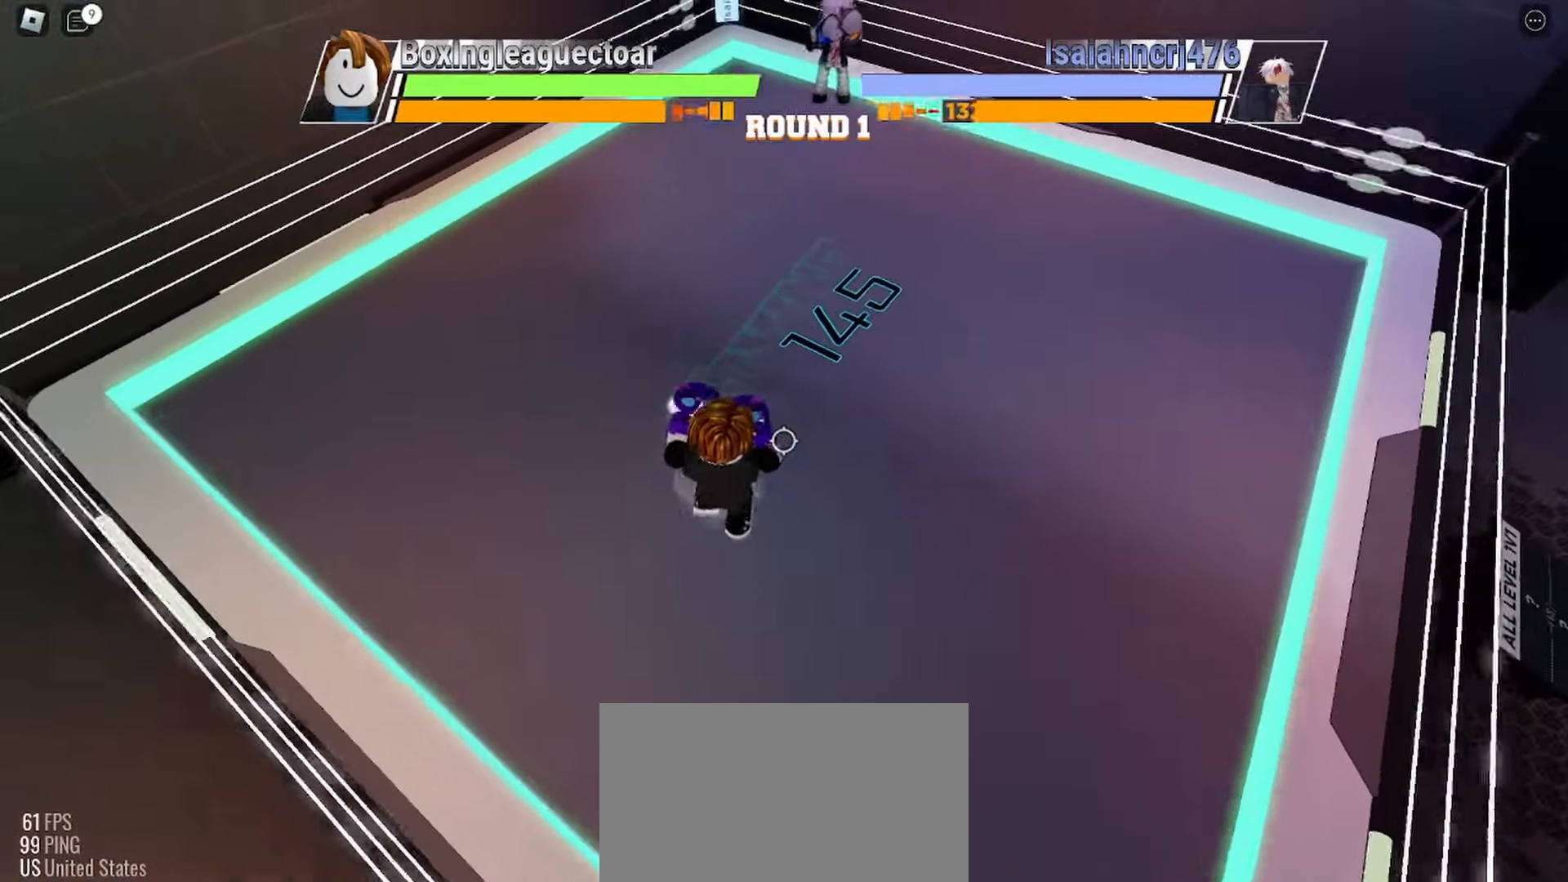
{"keys": ["space"], "mouse": [], "events": []}
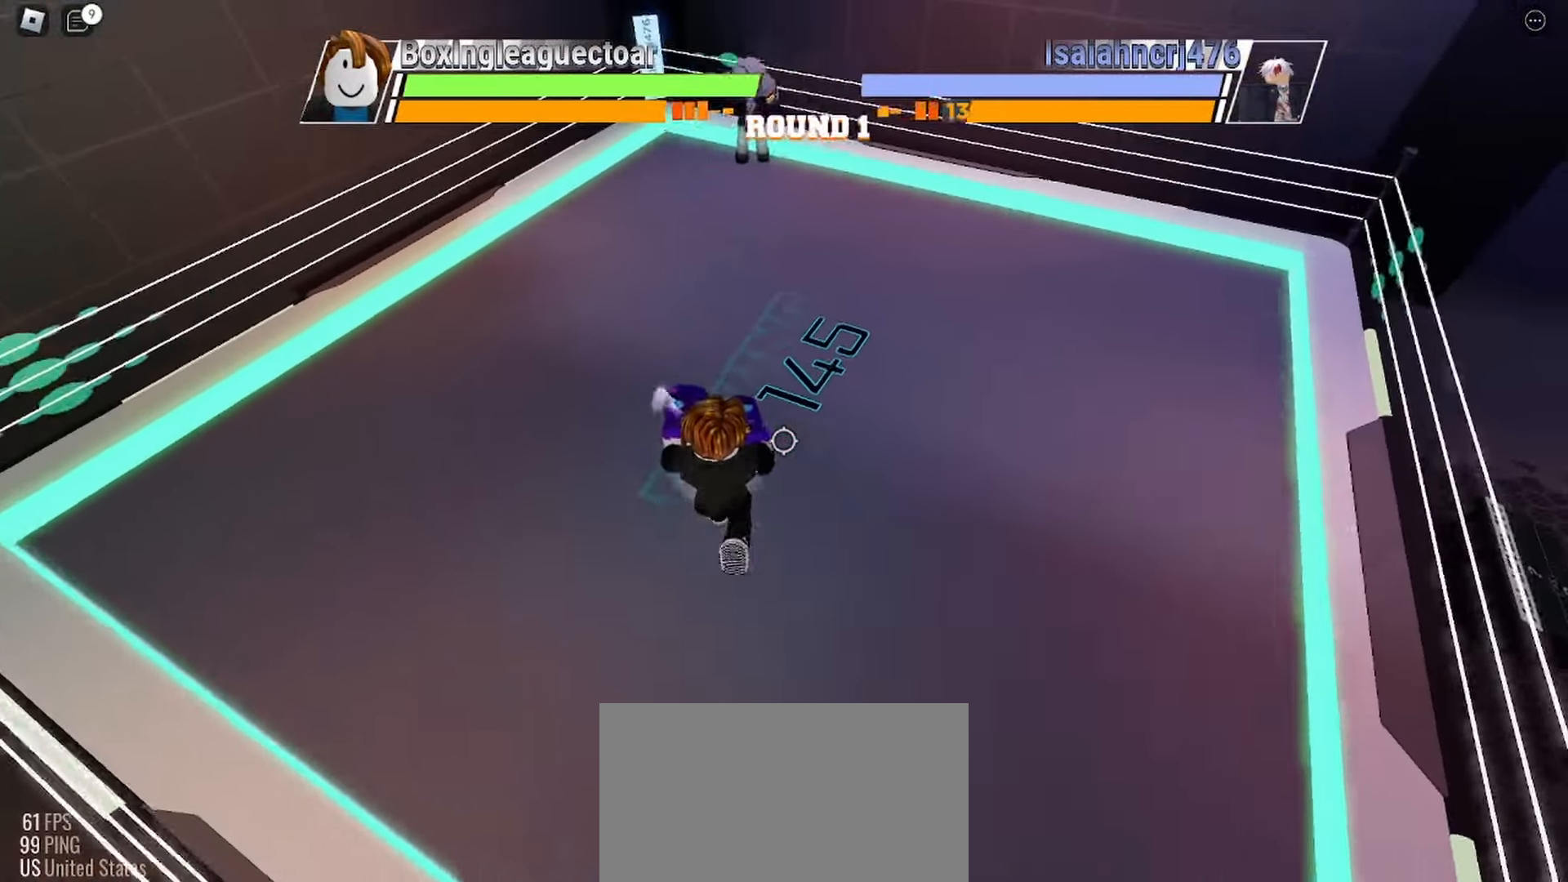
{"keys": [], "mouse": [], "events": [[233, "space", "up"]]}
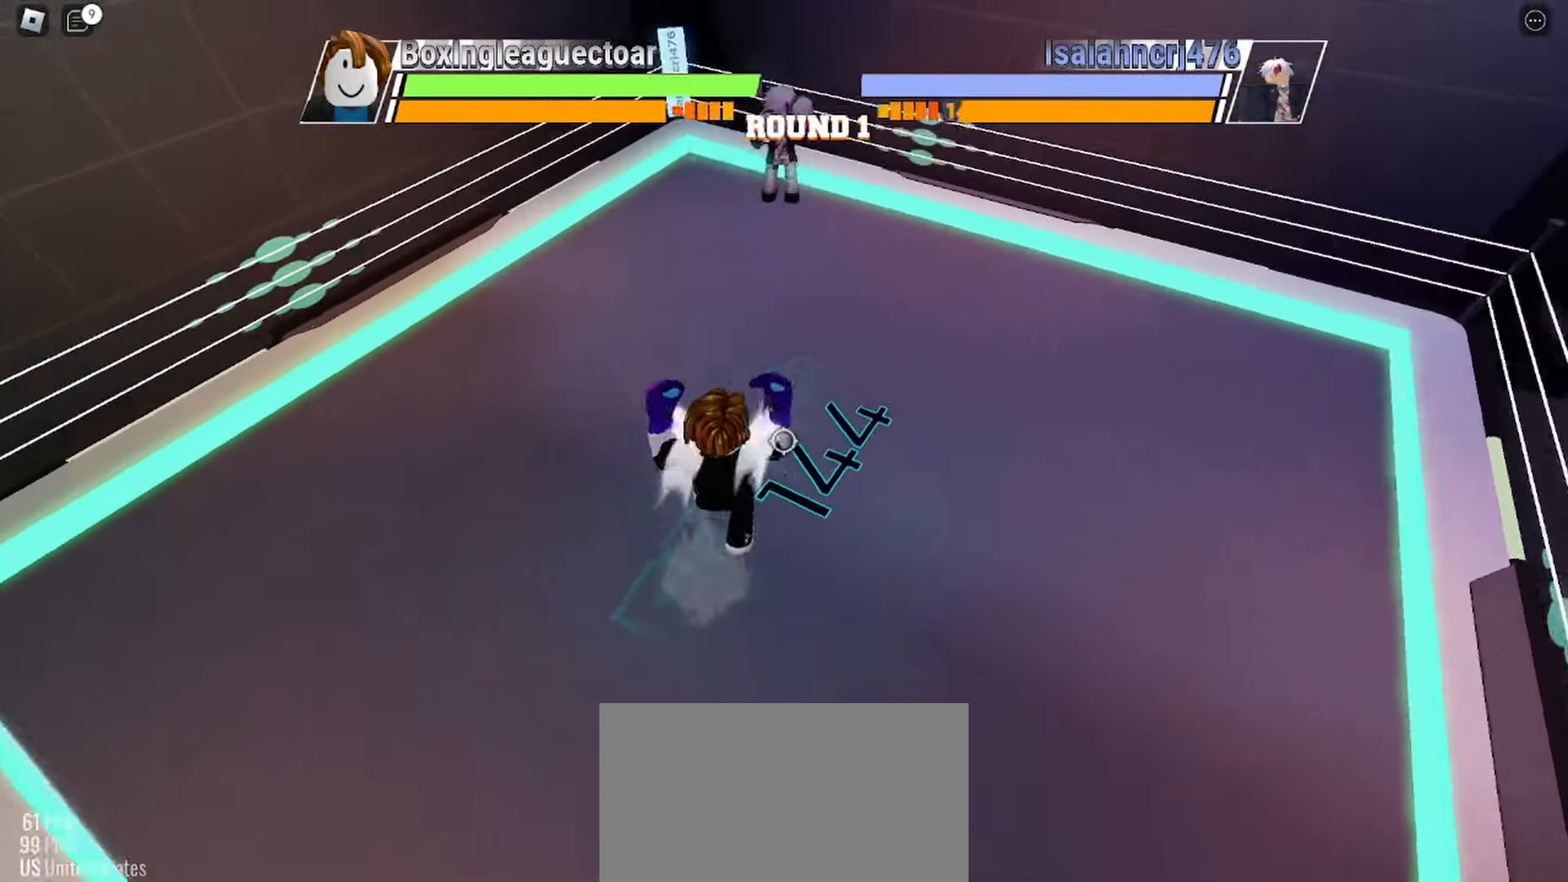
{"keys": [], "mouse": [], "events": []}
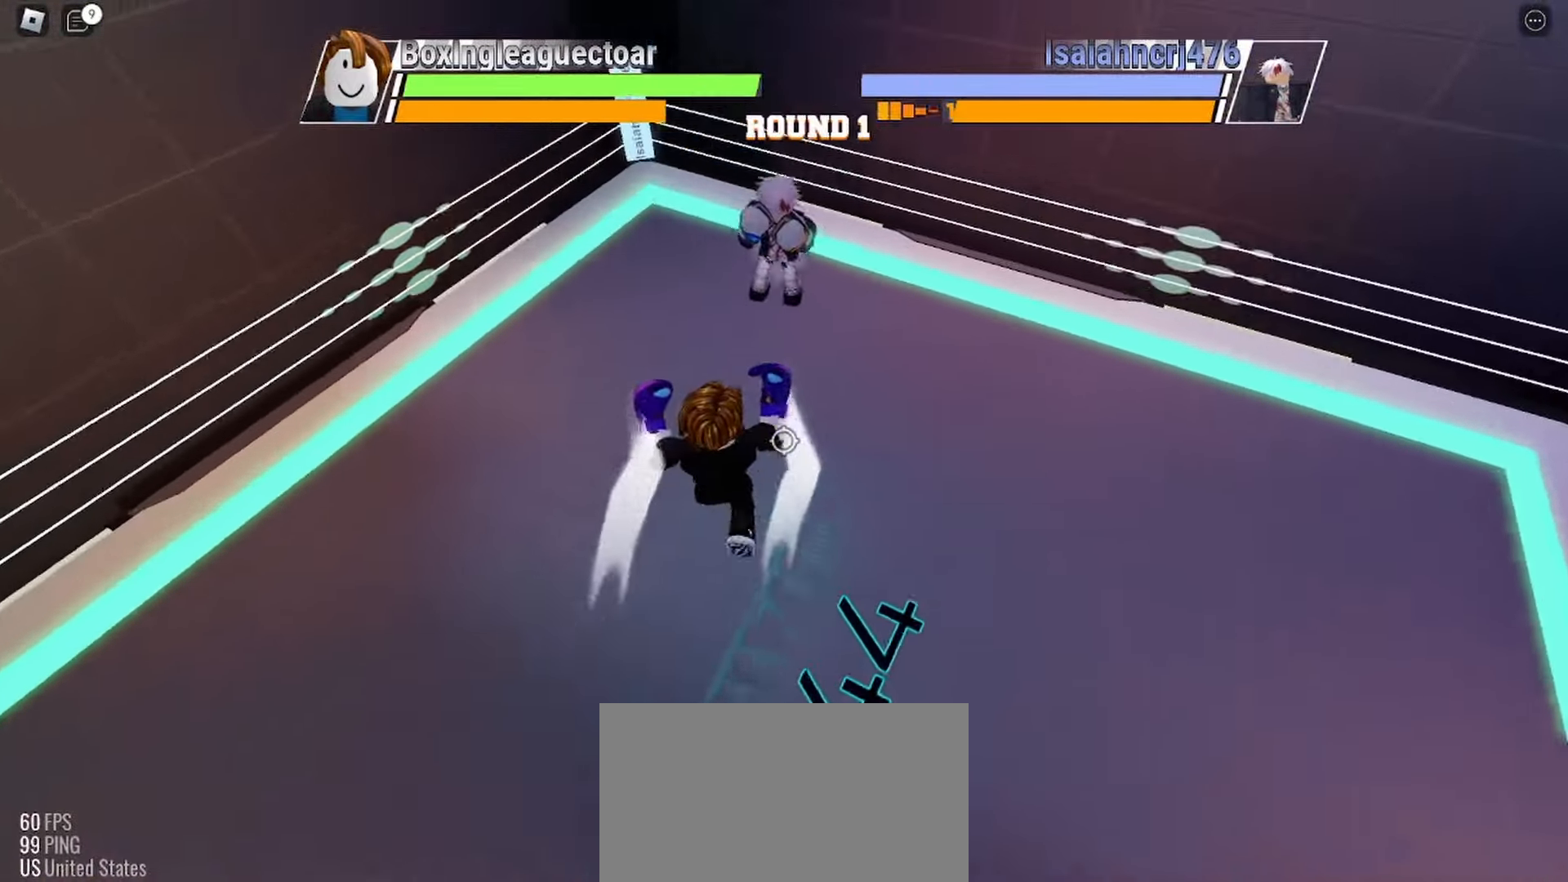
{"keys": [], "mouse": [], "events": []}
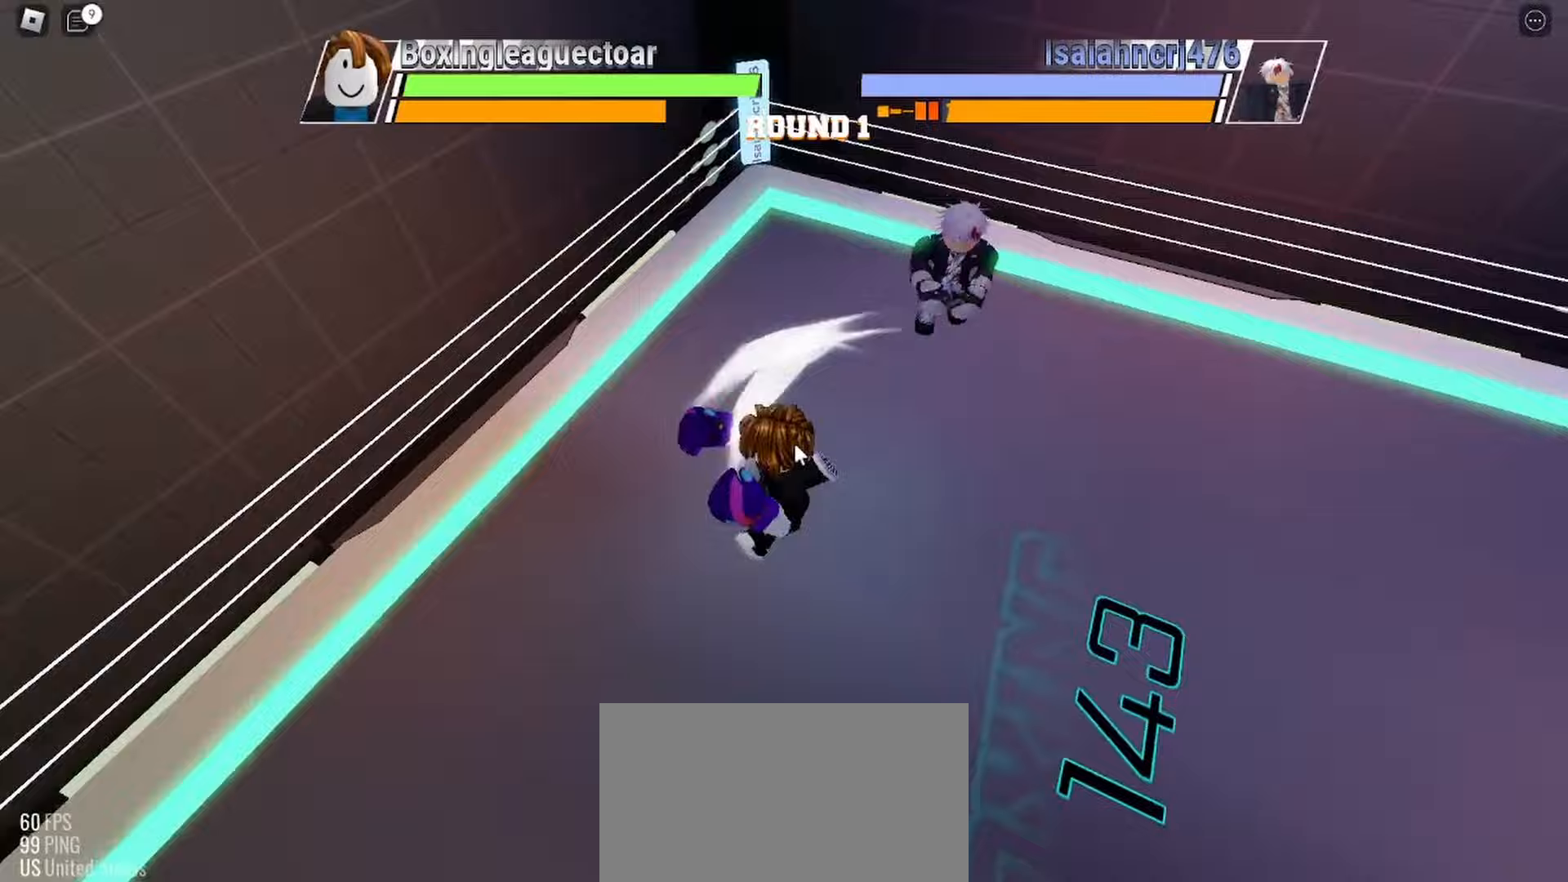
{"keys": [], "mouse": [], "events": []}
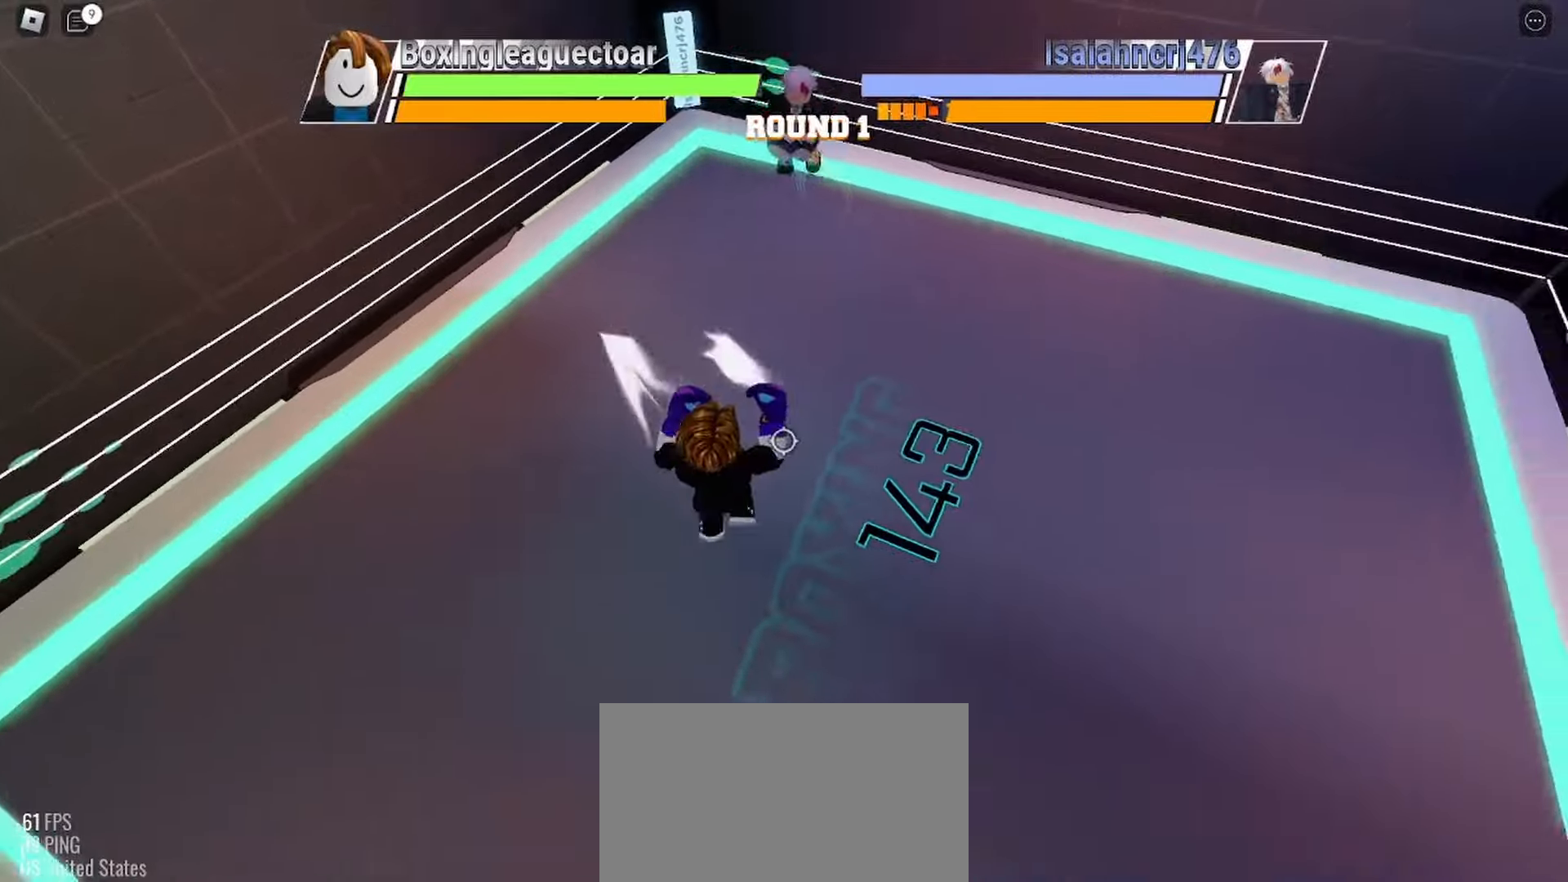
{"keys": [], "mouse": [], "events": []}
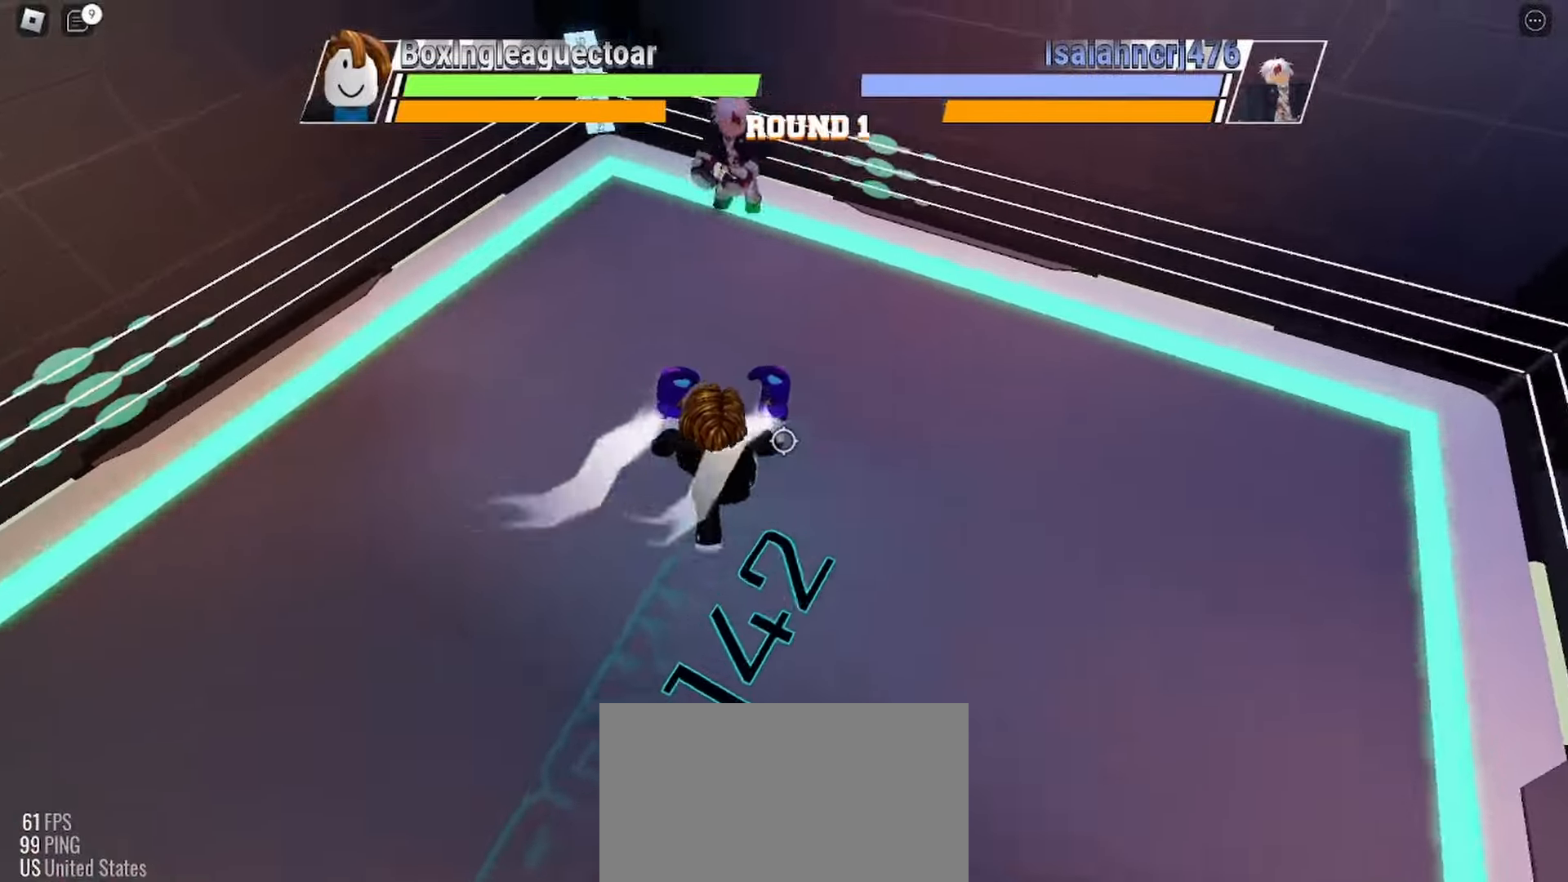
{"keys": [], "mouse": [], "events": []}